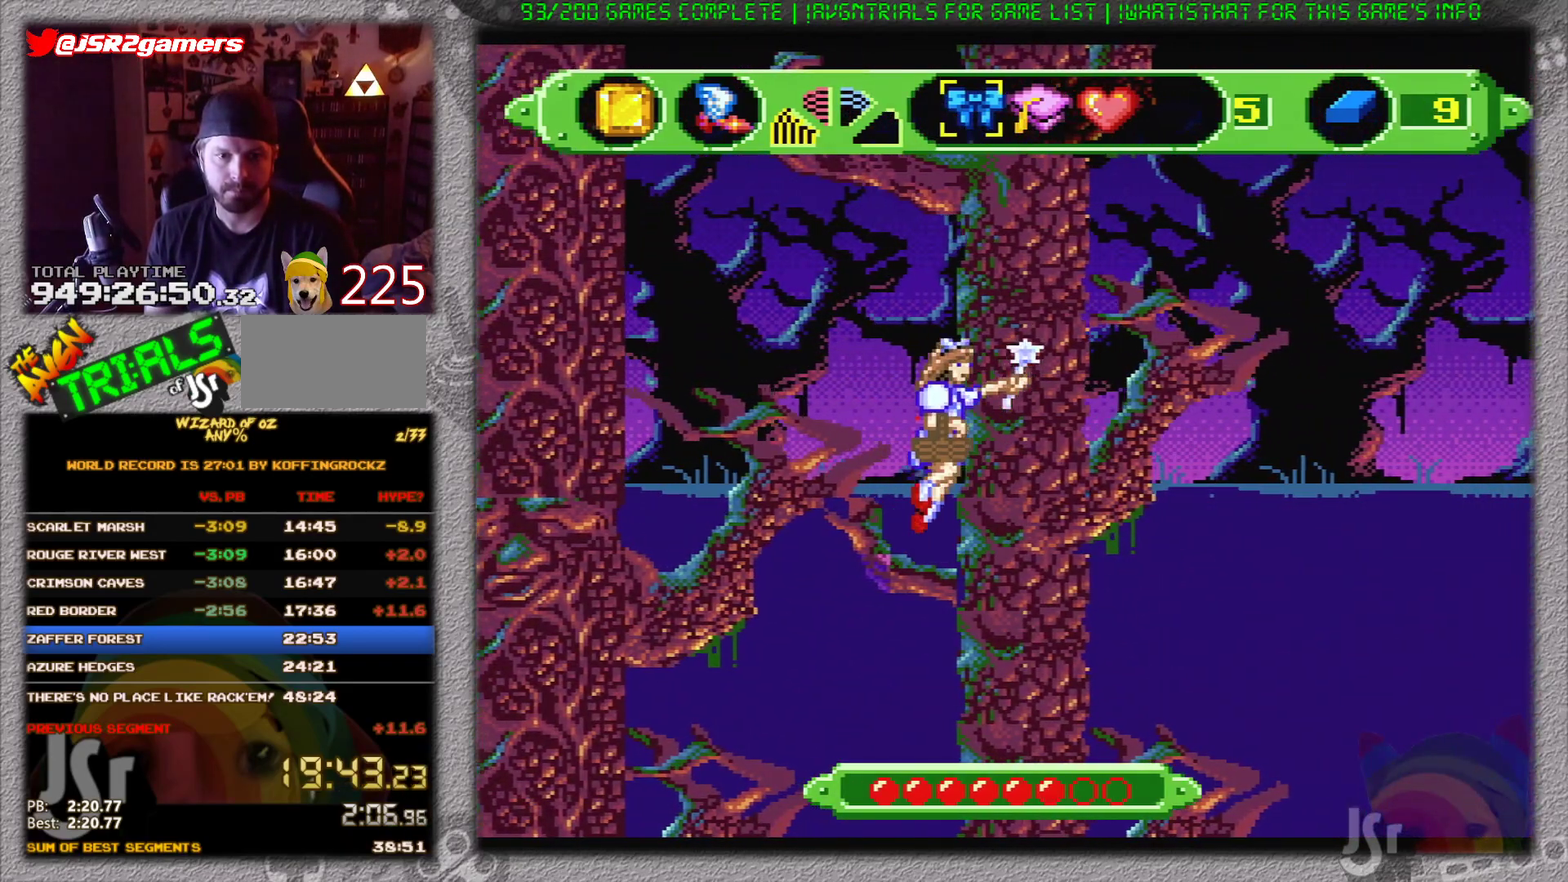
Gameplay with a controller (Nintendo layout); each line is a JSON object with the inputs held at the frame after it. "events" lists button and stick changes between this image and that frame as [ms after this image, input, new state], when the widget could be followed in between. Not read: L3 R3.
{"buttons": ["DPAD_RIGHT"], "events": [[434, "B", "up"]]}
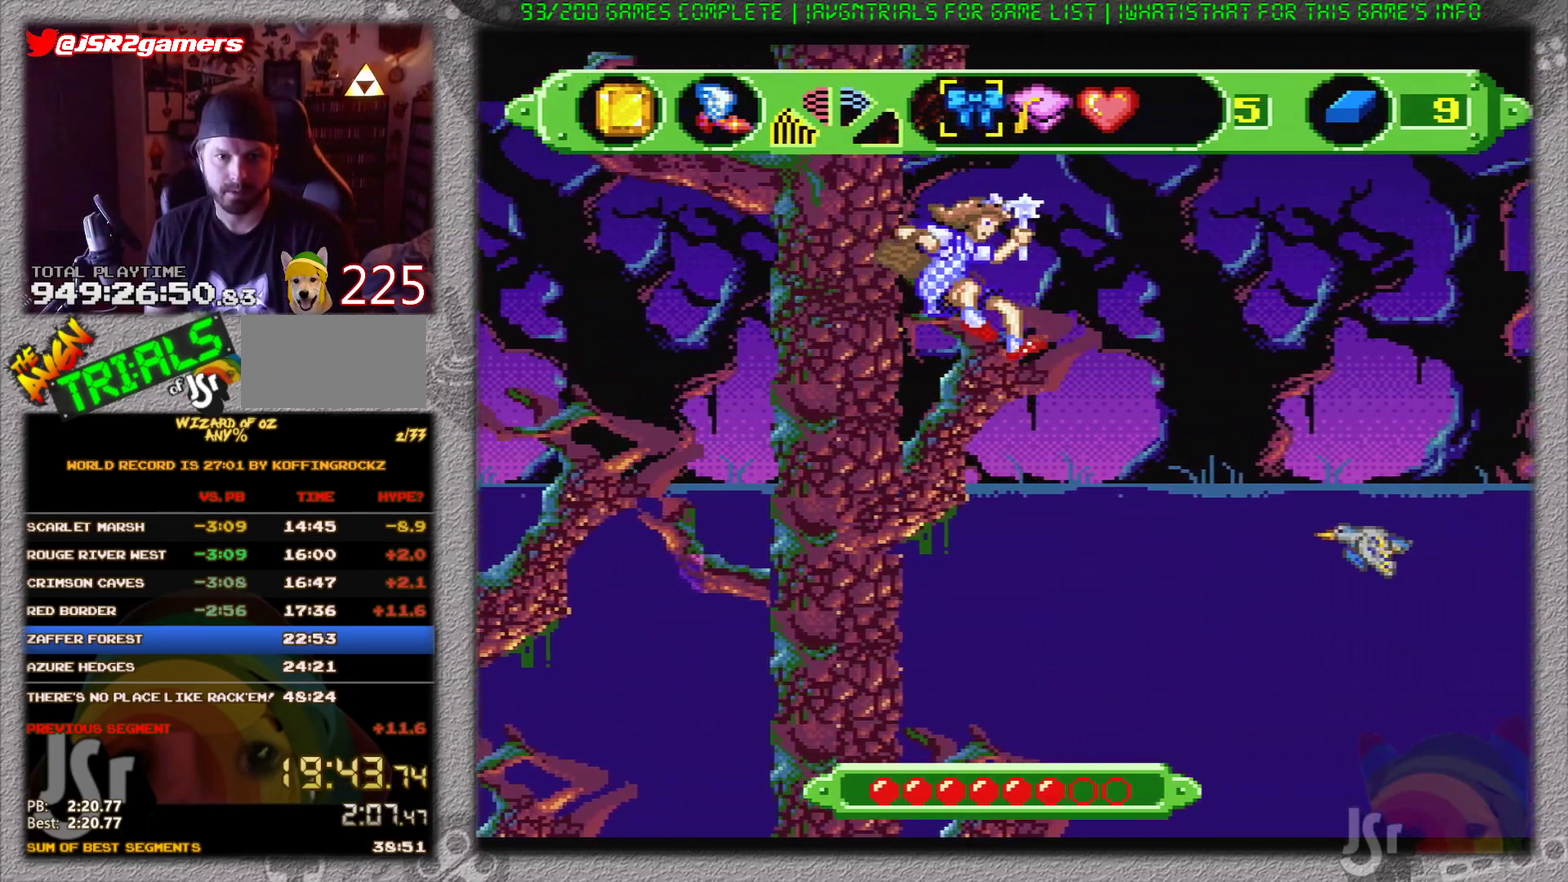
{"buttons": ["DPAD_RIGHT"], "events": []}
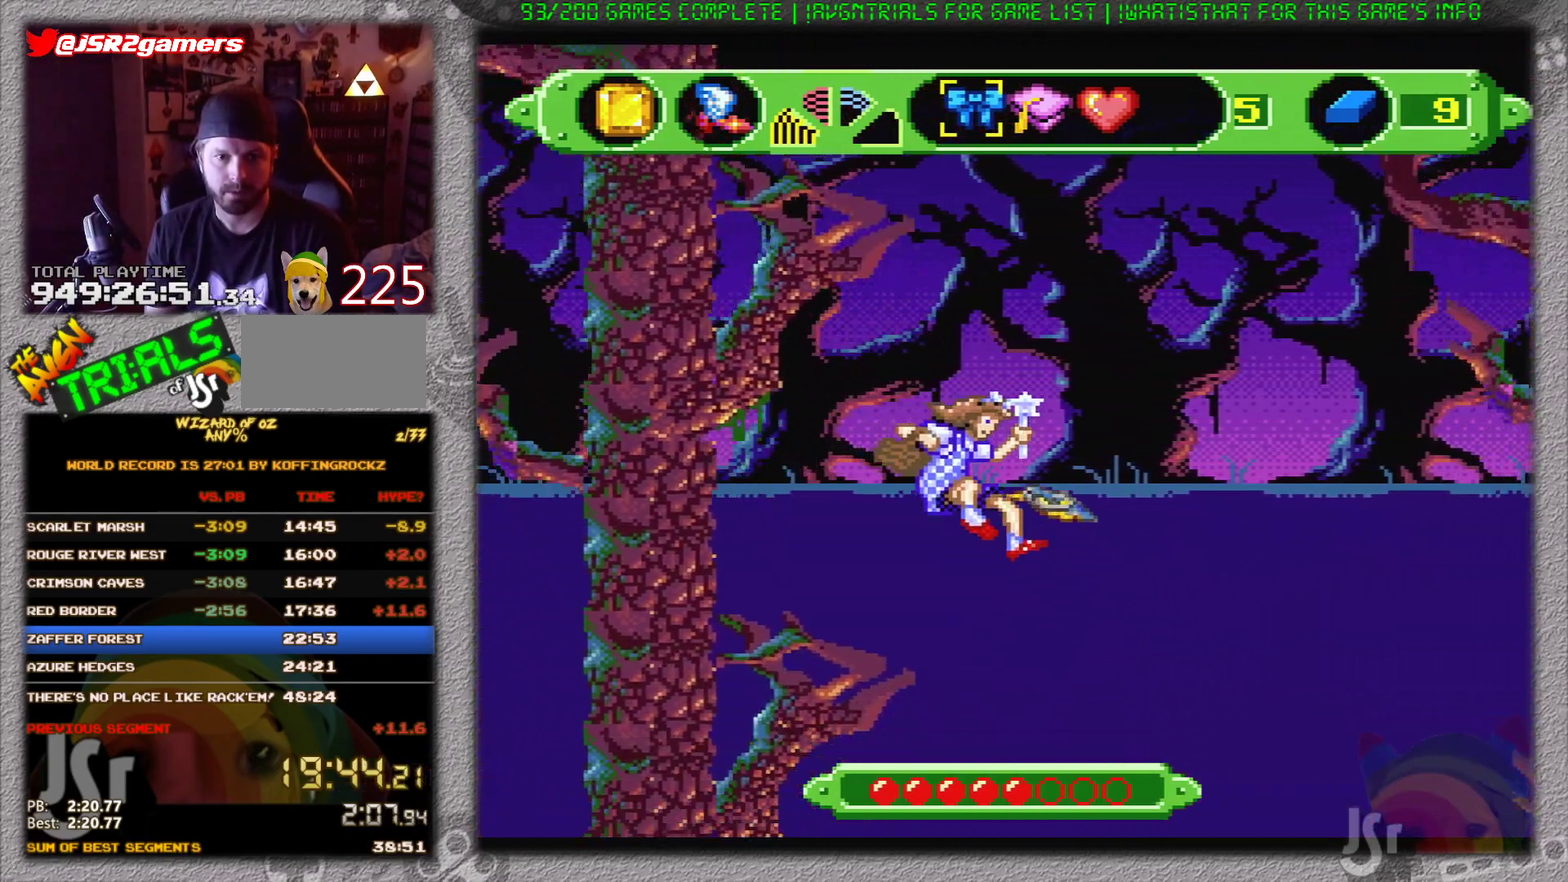
{"buttons": ["DPAD_RIGHT"], "events": []}
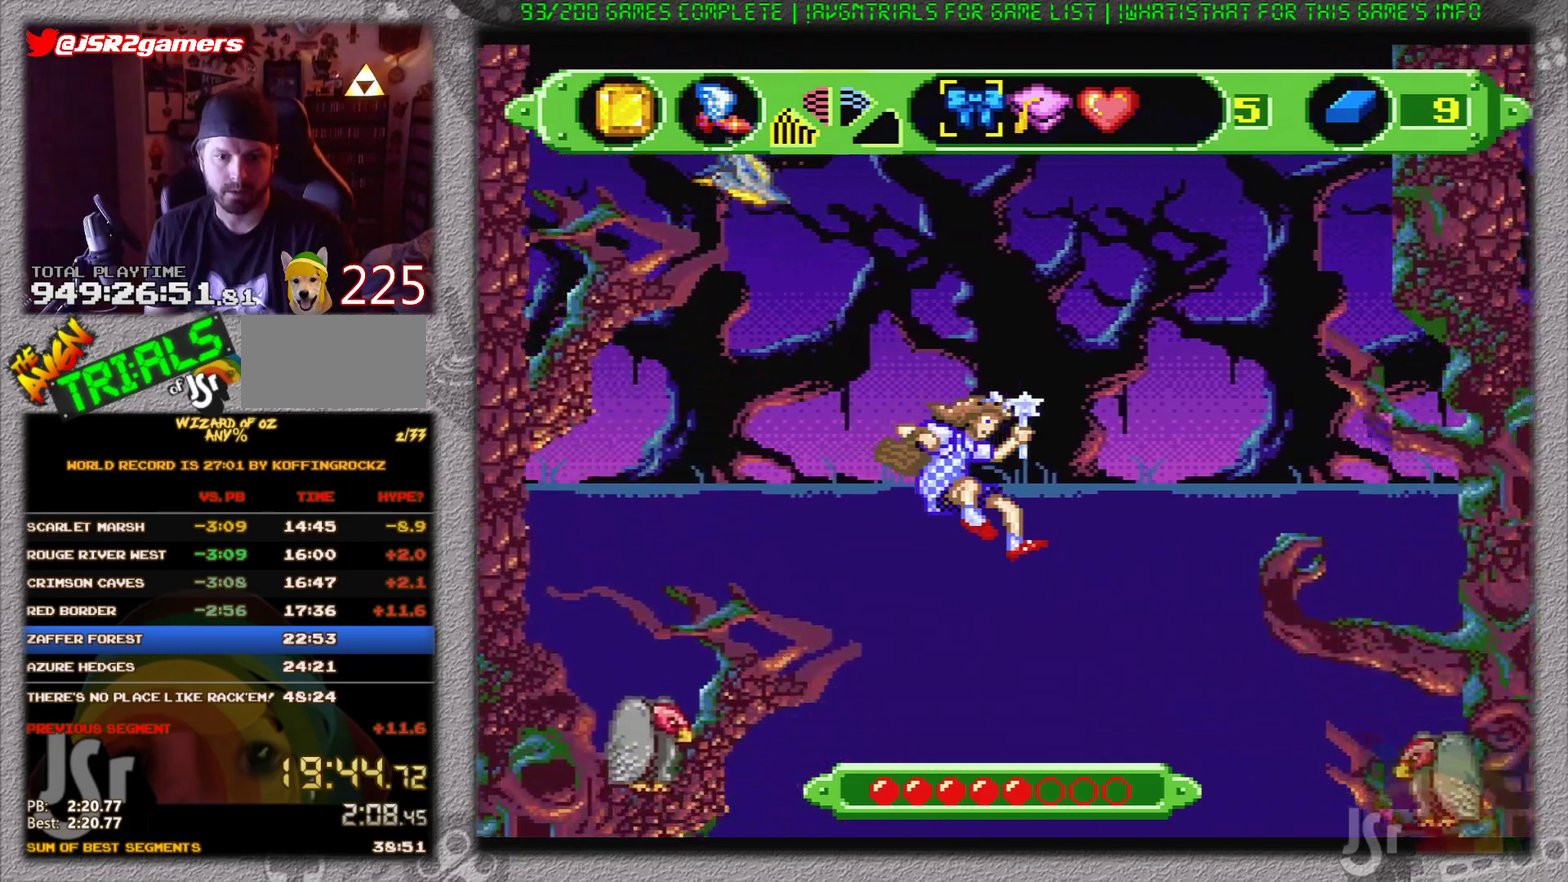
{"buttons": ["DPAD_RIGHT"], "events": []}
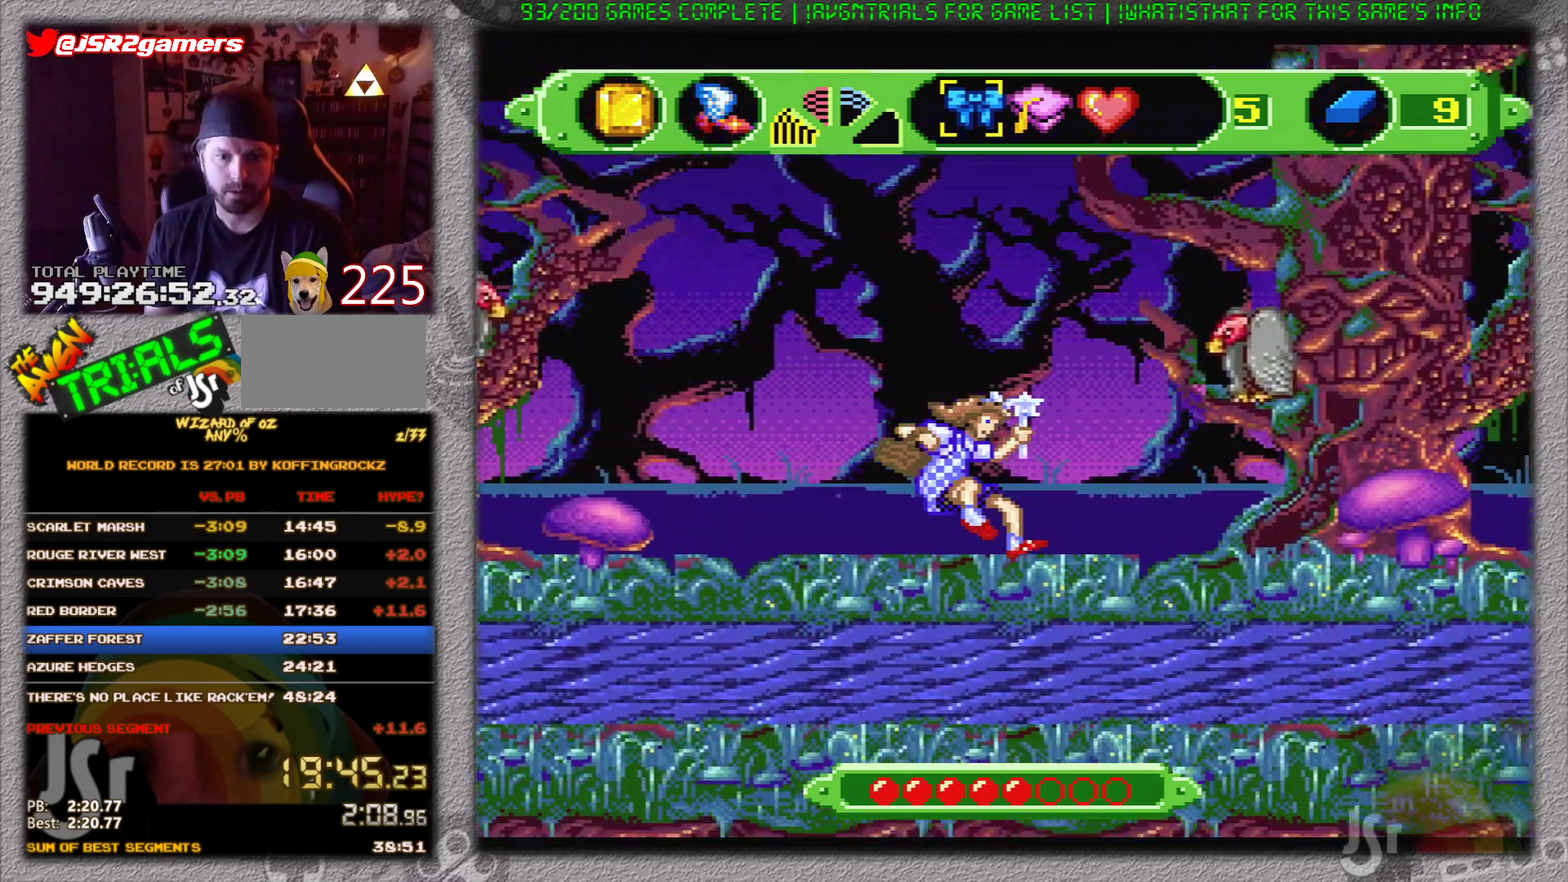
{"buttons": ["DPAD_RIGHT"], "events": []}
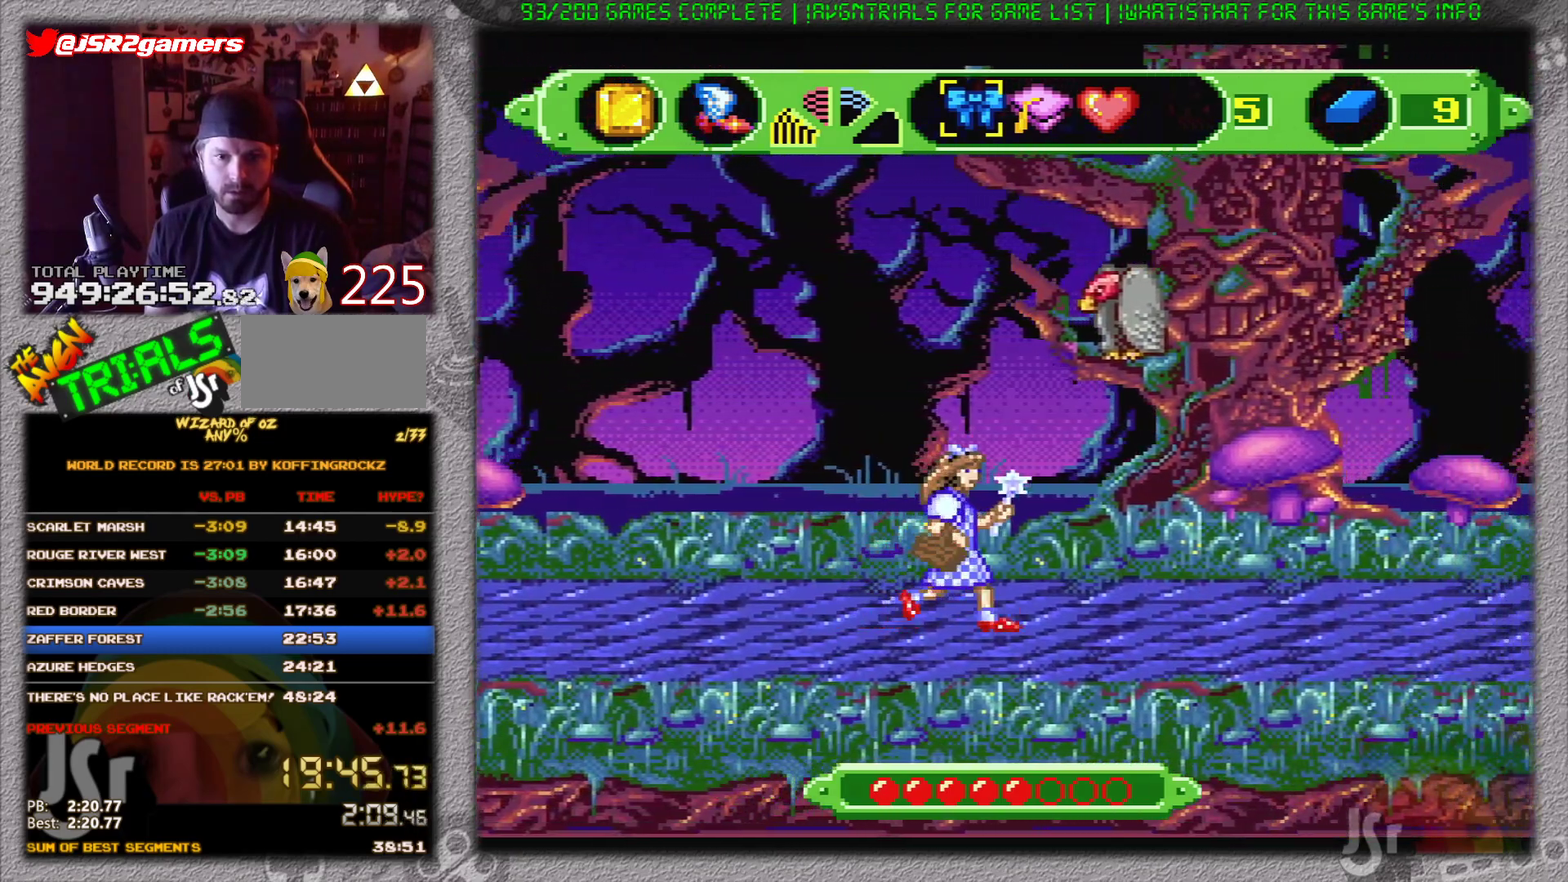
{"buttons": ["DPAD_RIGHT"], "events": []}
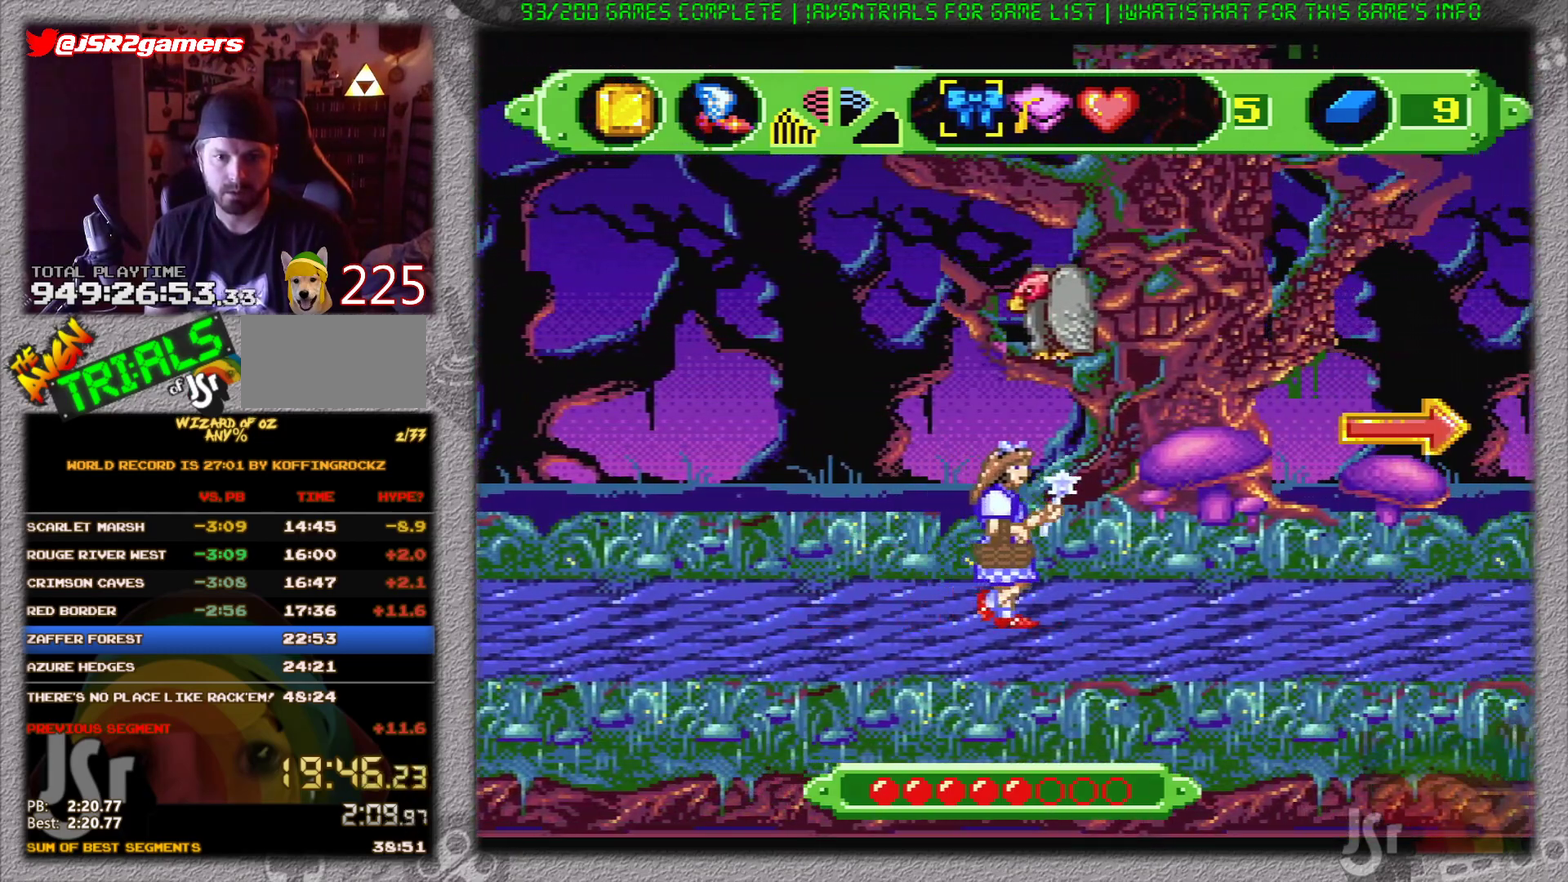
{"buttons": ["DPAD_RIGHT"], "events": []}
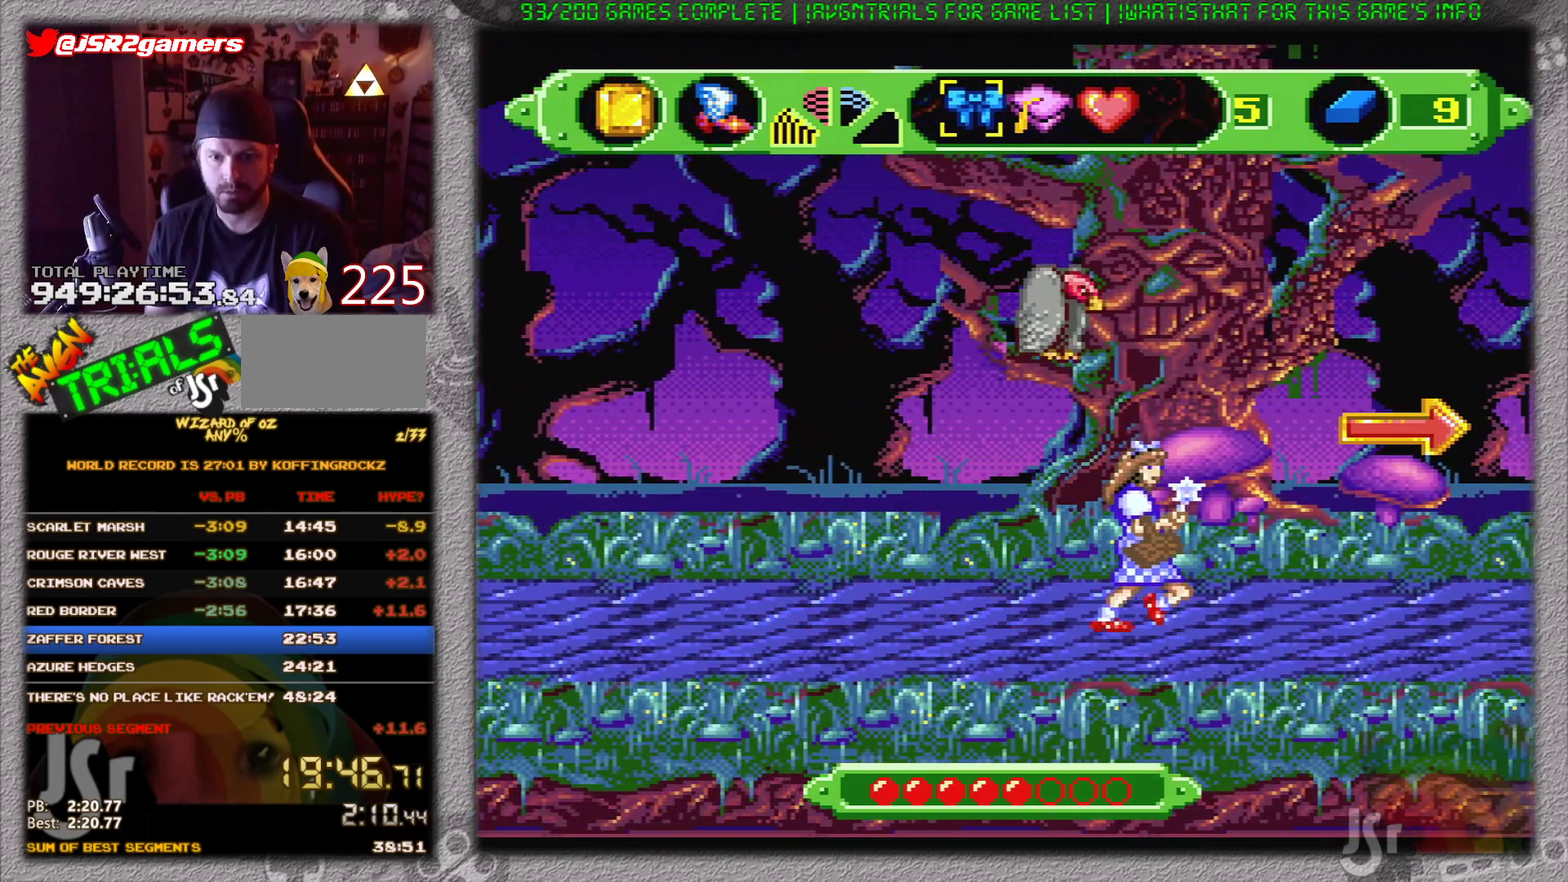
{"buttons": ["B", "DPAD_RIGHT"], "events": [[251, "B", "down"]]}
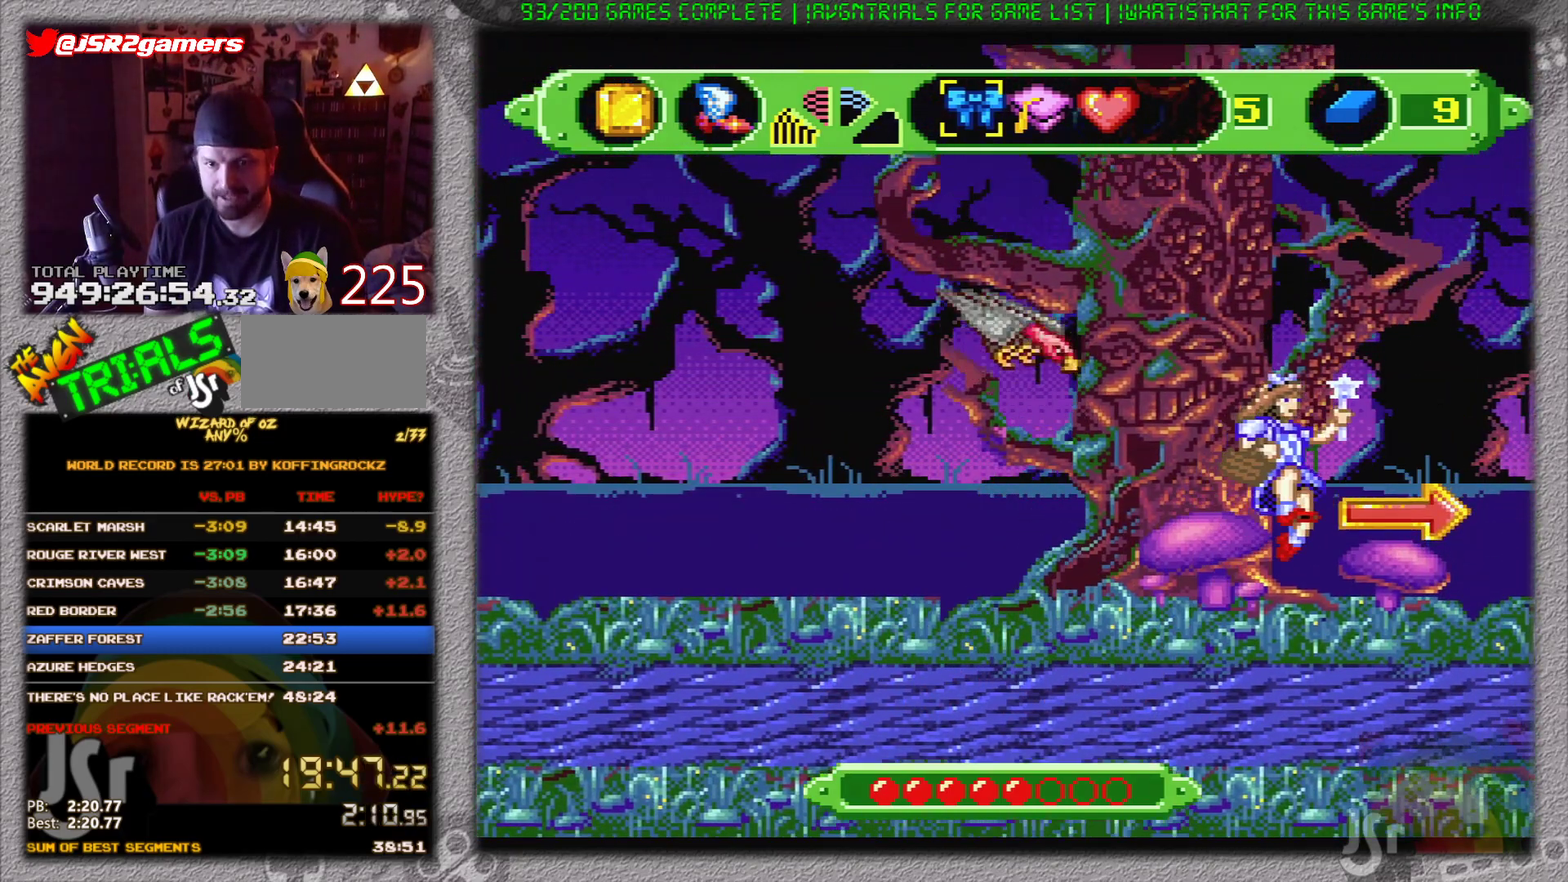
{"buttons": ["B", "DPAD_RIGHT"], "events": []}
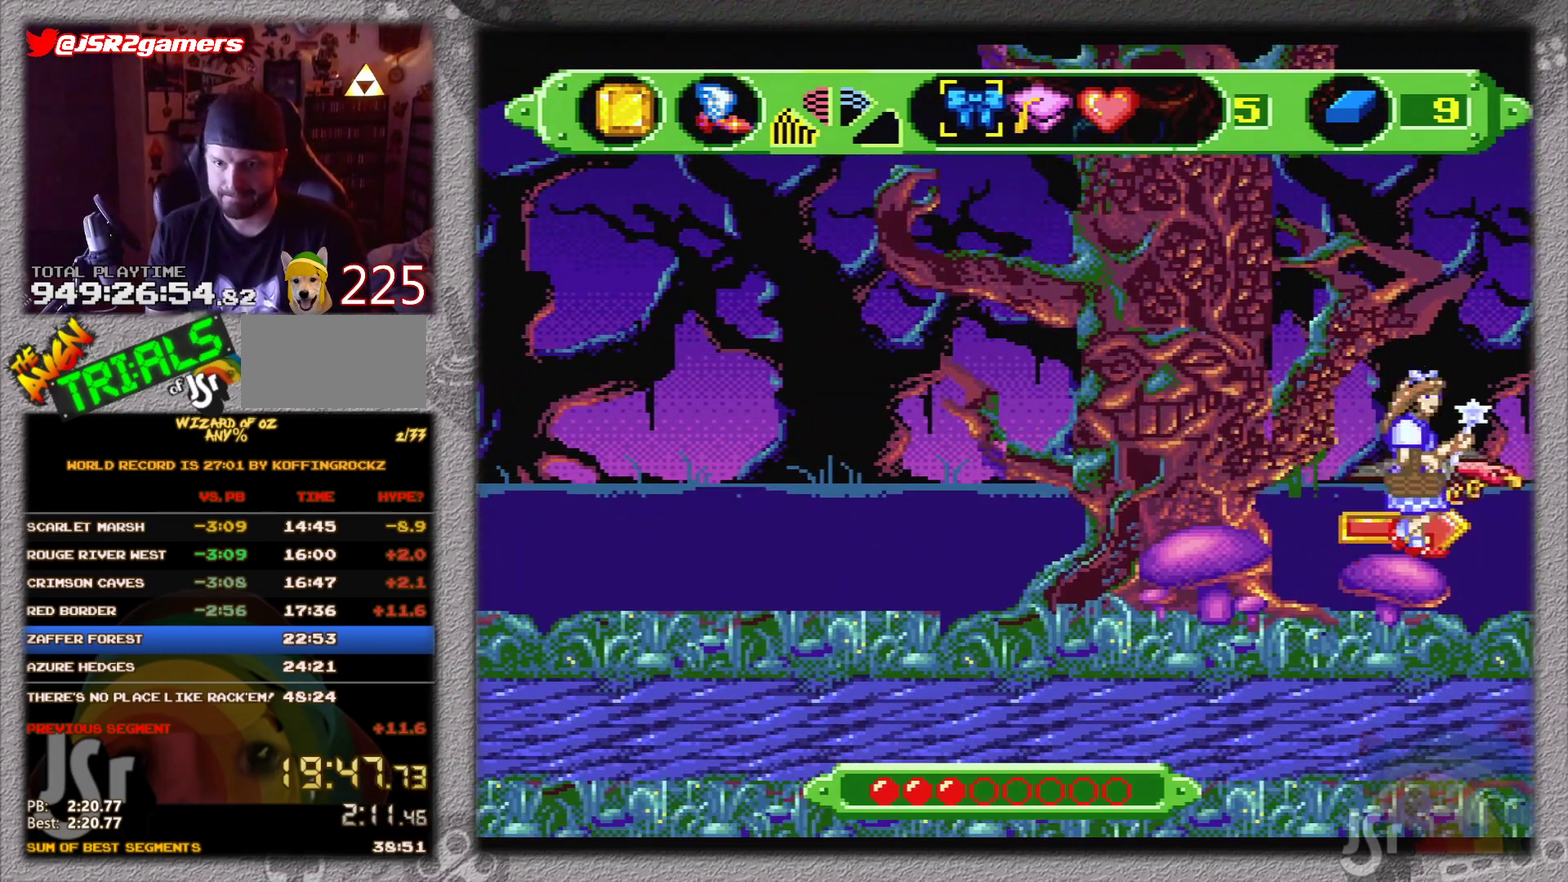
{"buttons": ["DPAD_RIGHT"], "events": [[67, "B", "up"]]}
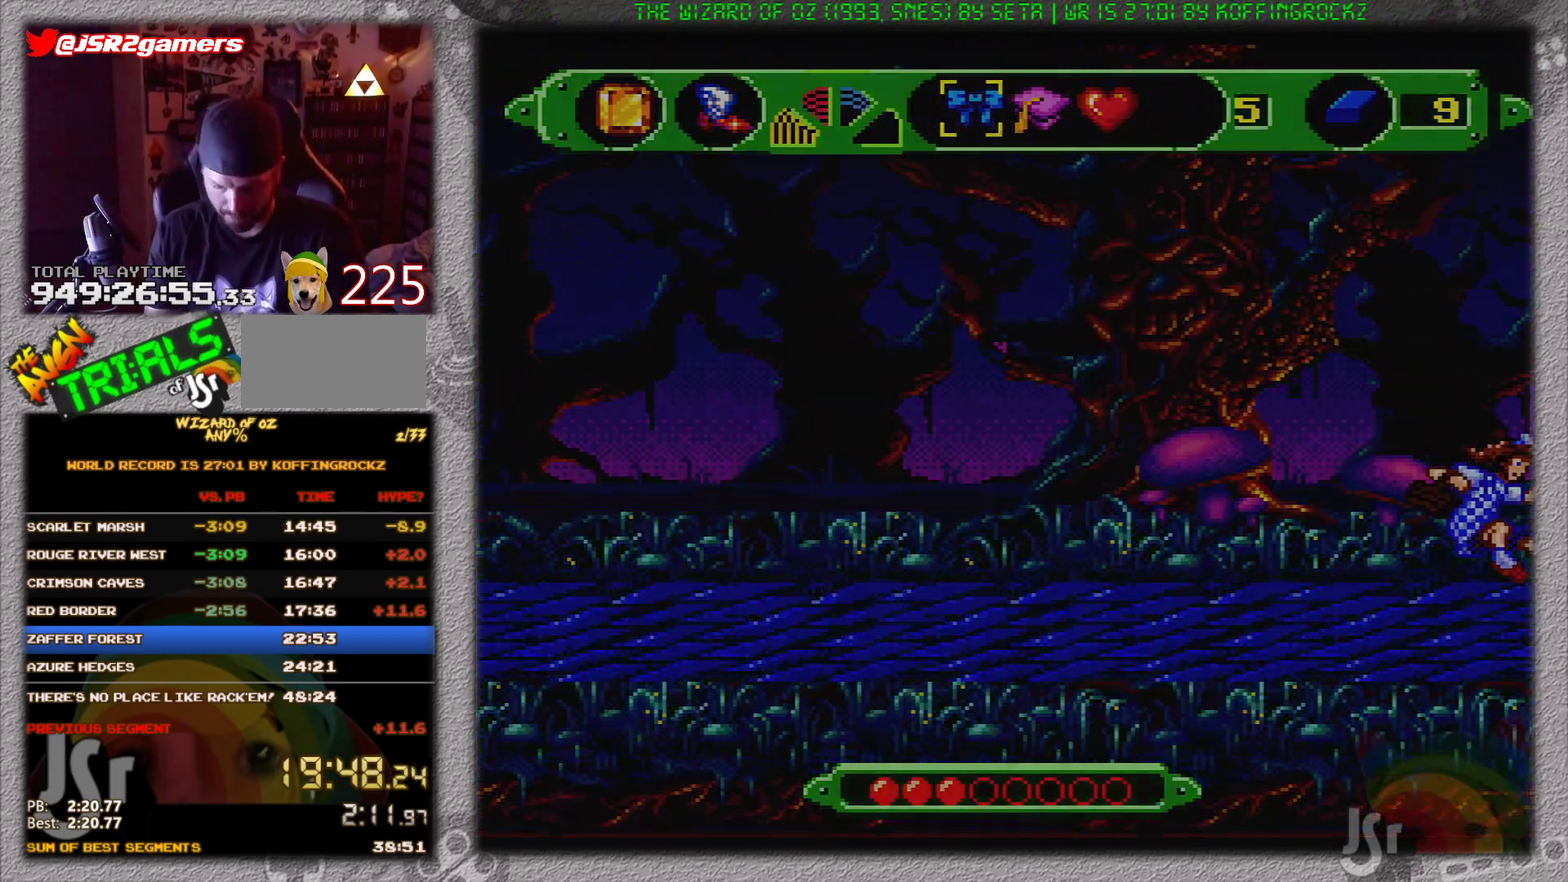
{"buttons": ["DPAD_RIGHT"], "events": []}
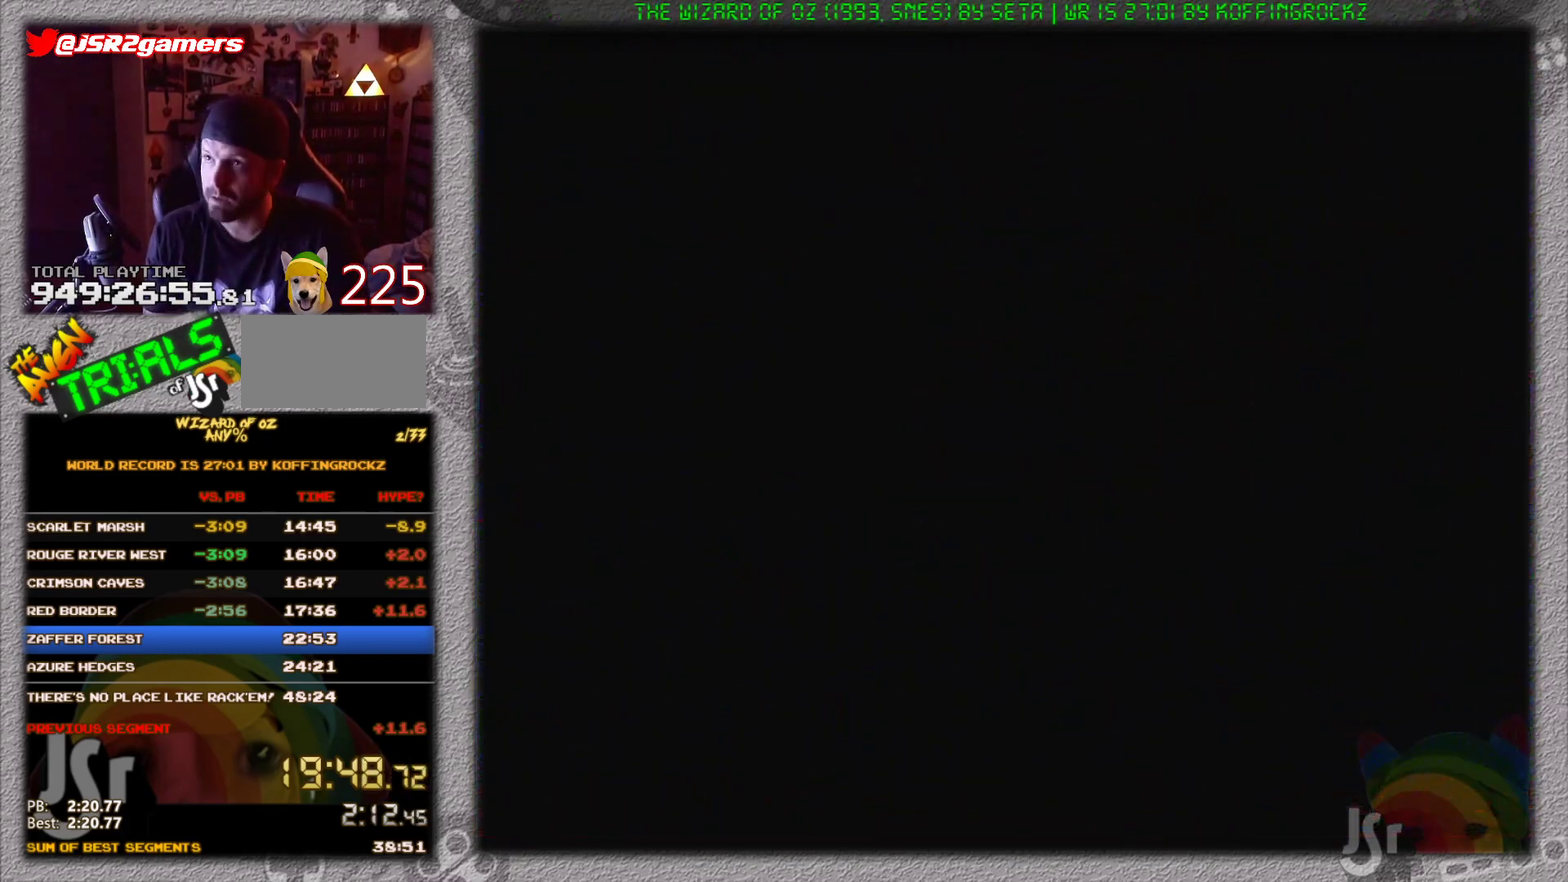
{"buttons": ["DPAD_RIGHT"], "events": []}
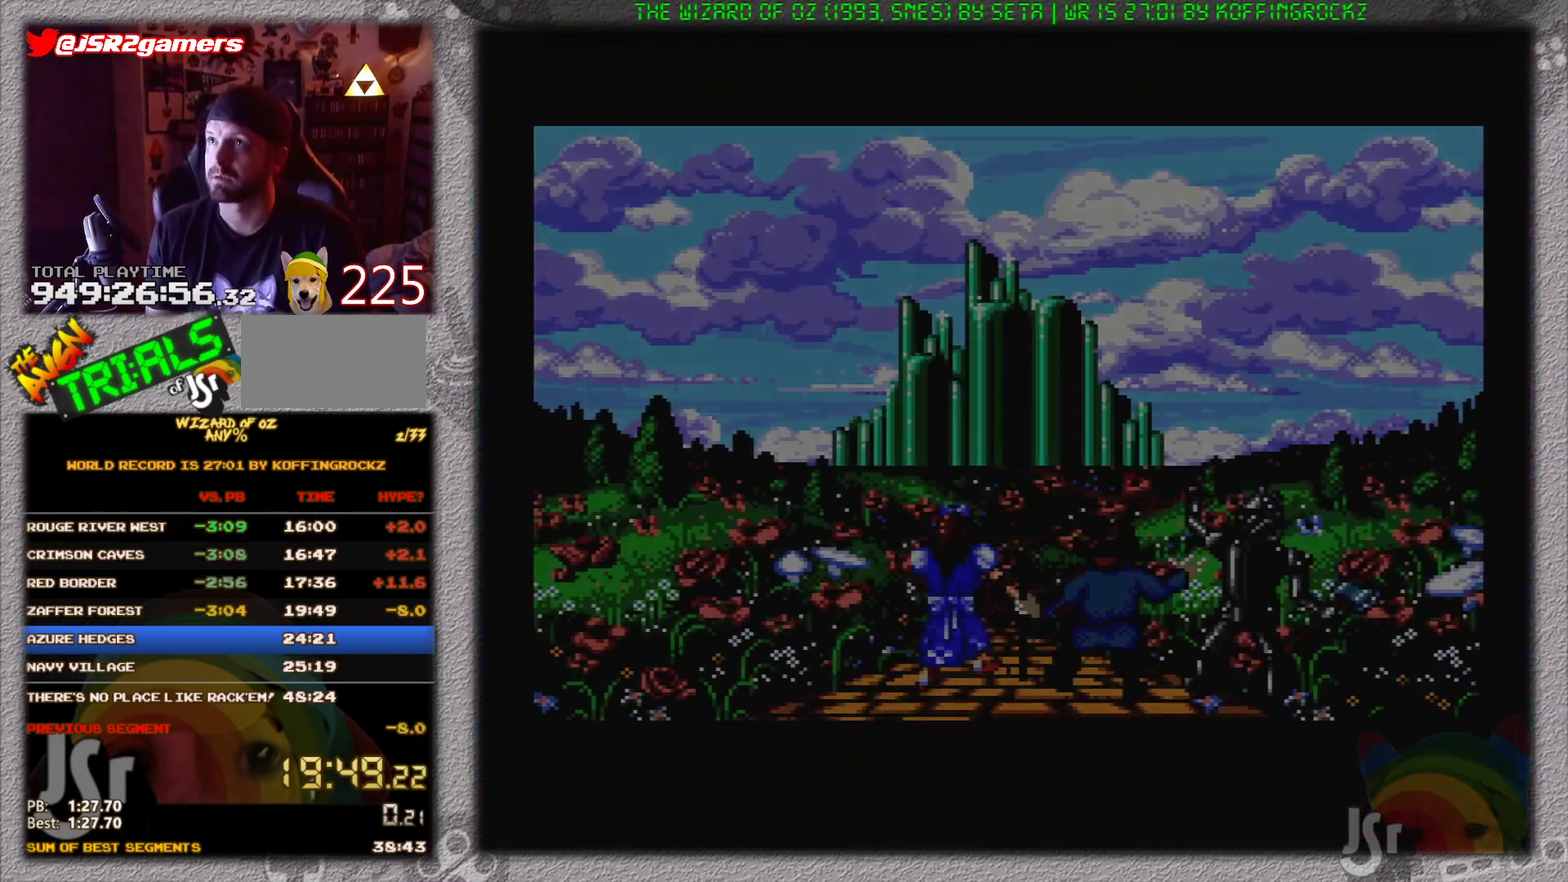
{"buttons": ["DPAD_RIGHT"], "events": []}
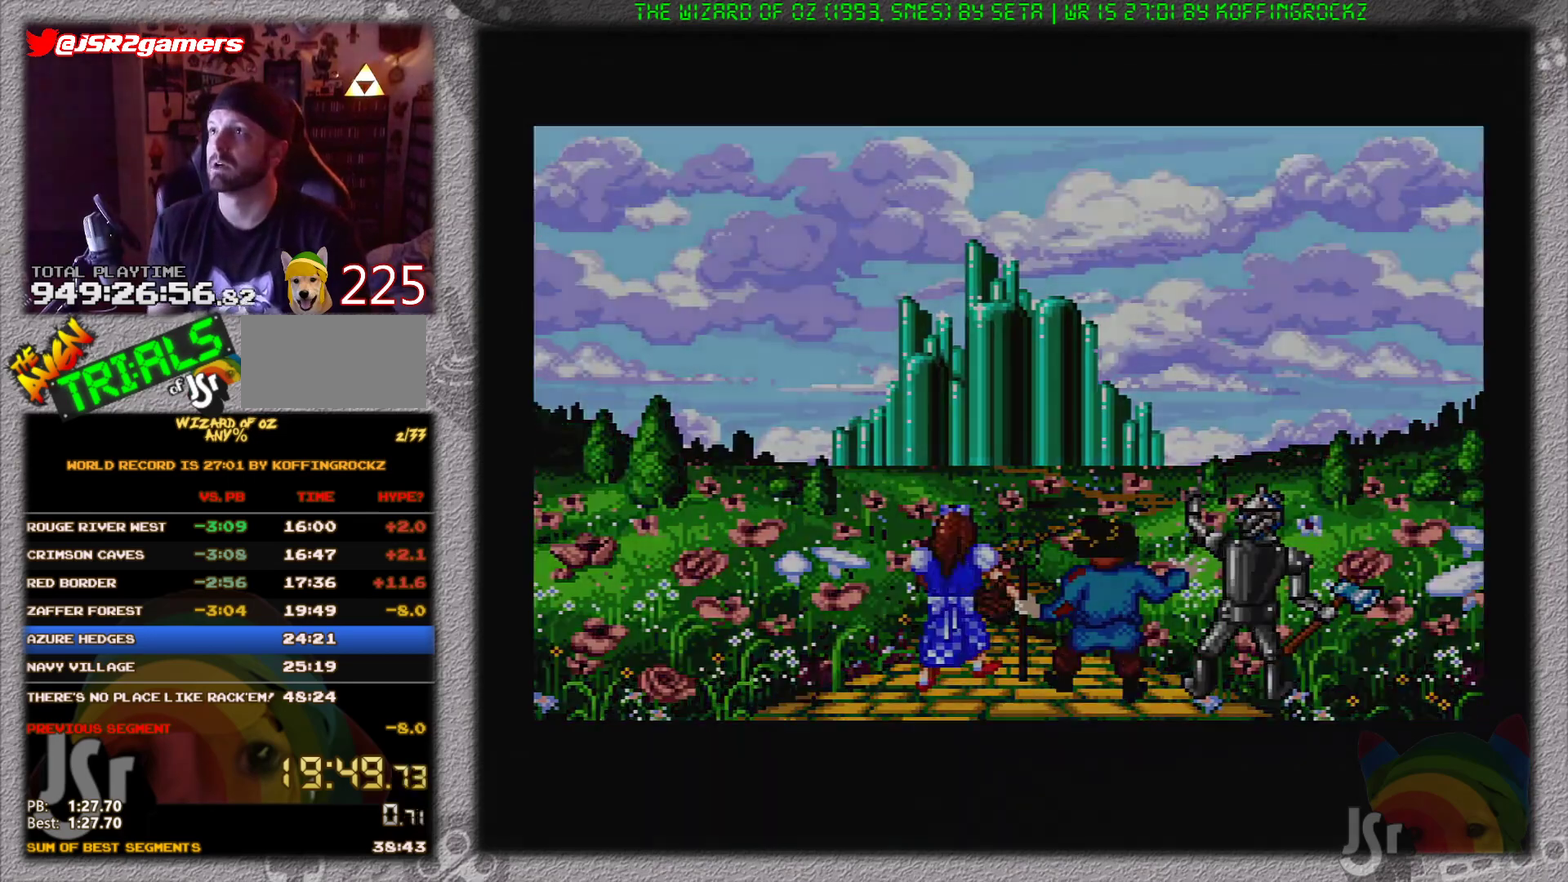
{"buttons": ["DPAD_RIGHT"], "events": []}
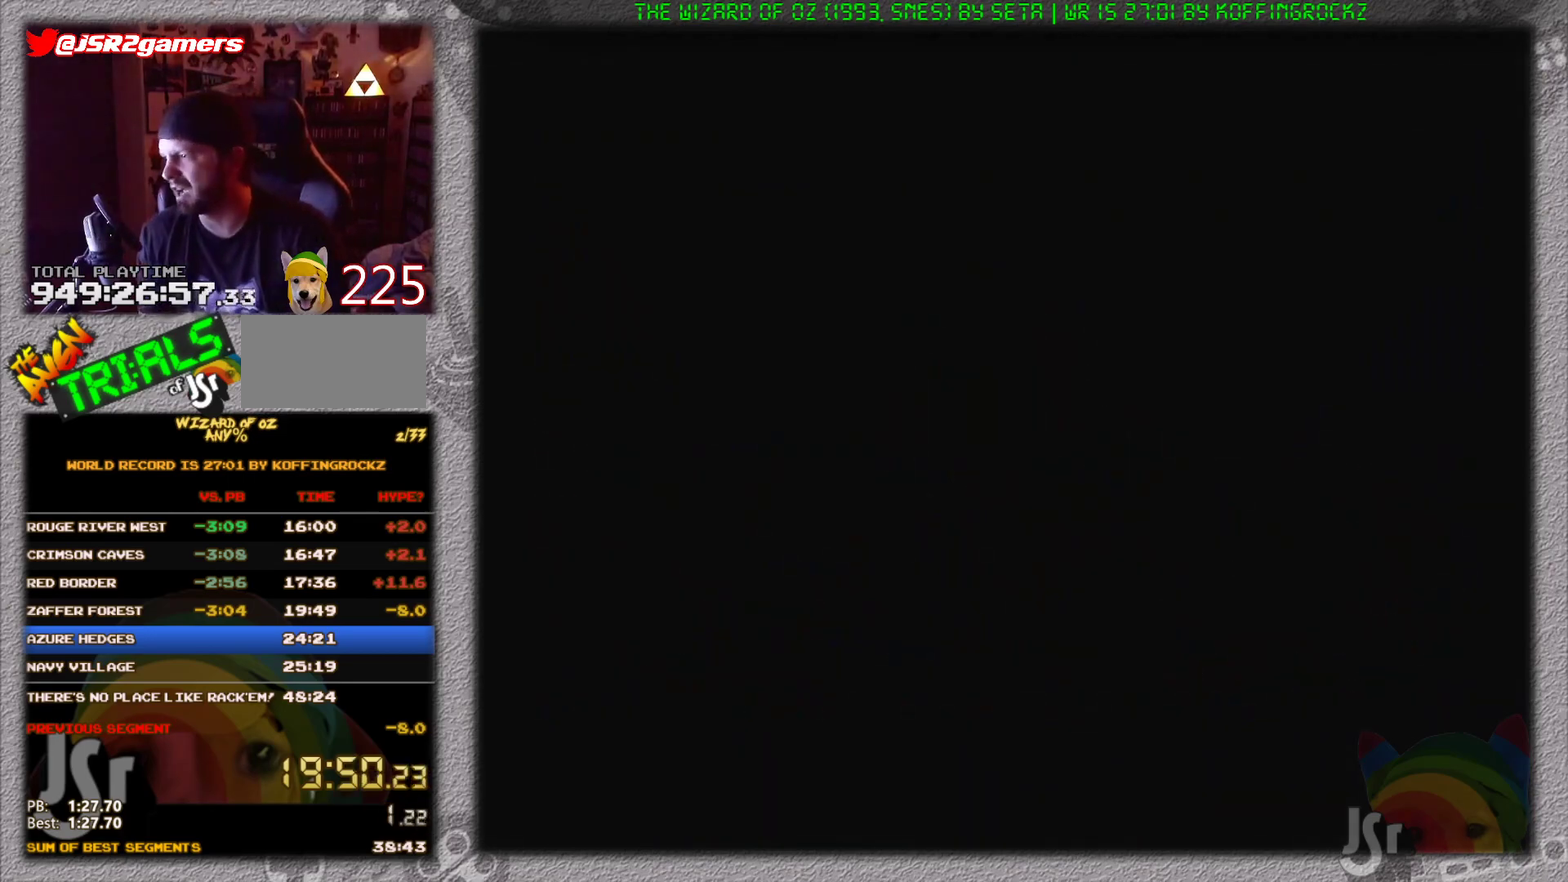
{"buttons": ["DPAD_RIGHT"], "events": []}
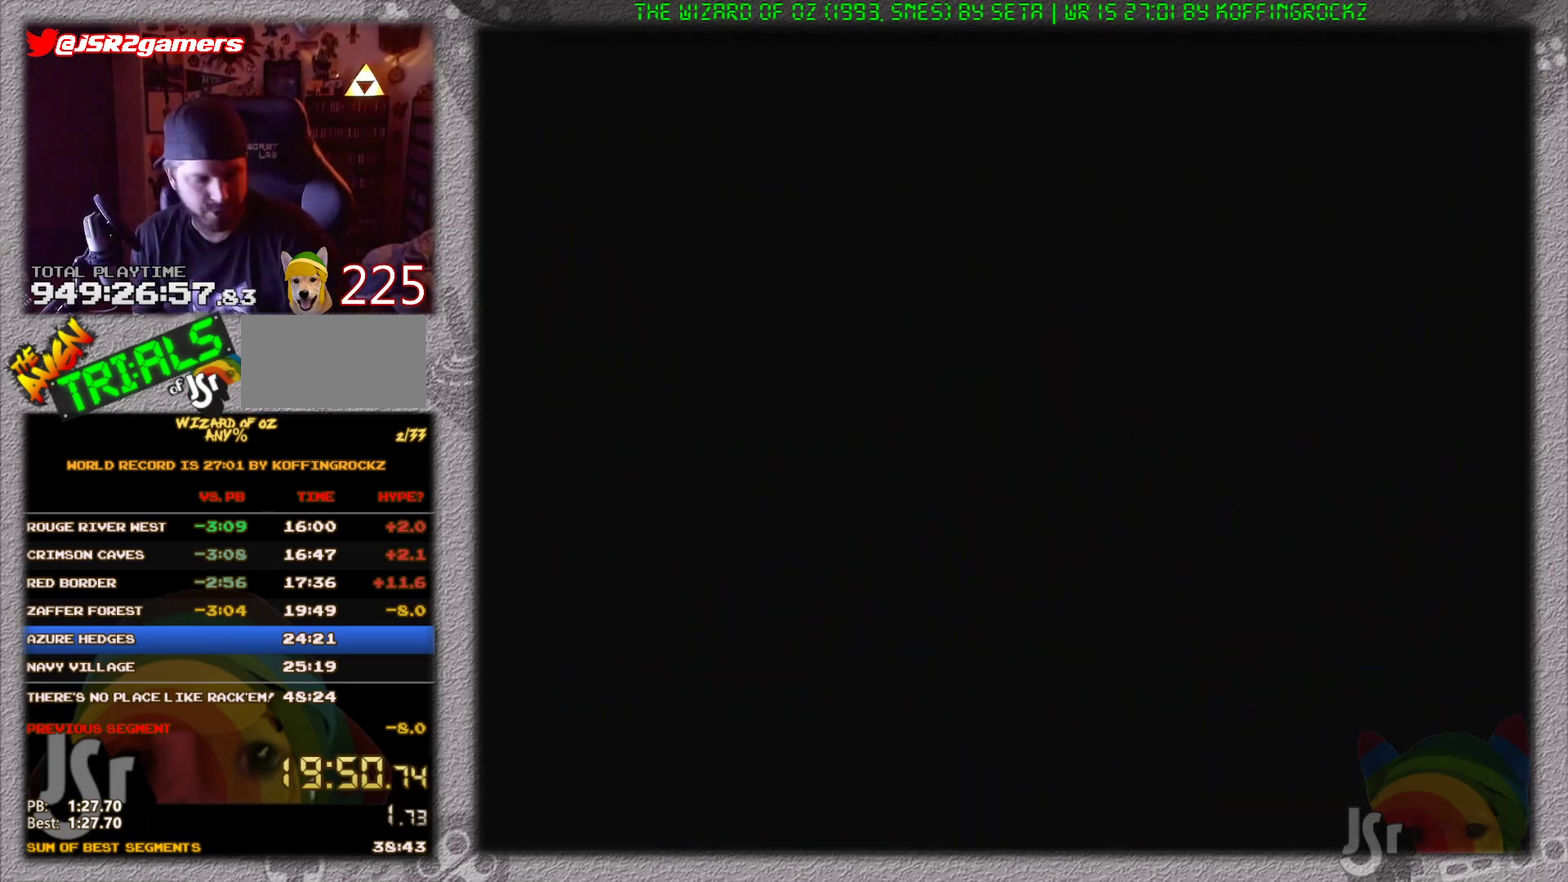
{"buttons": ["DPAD_RIGHT"], "events": []}
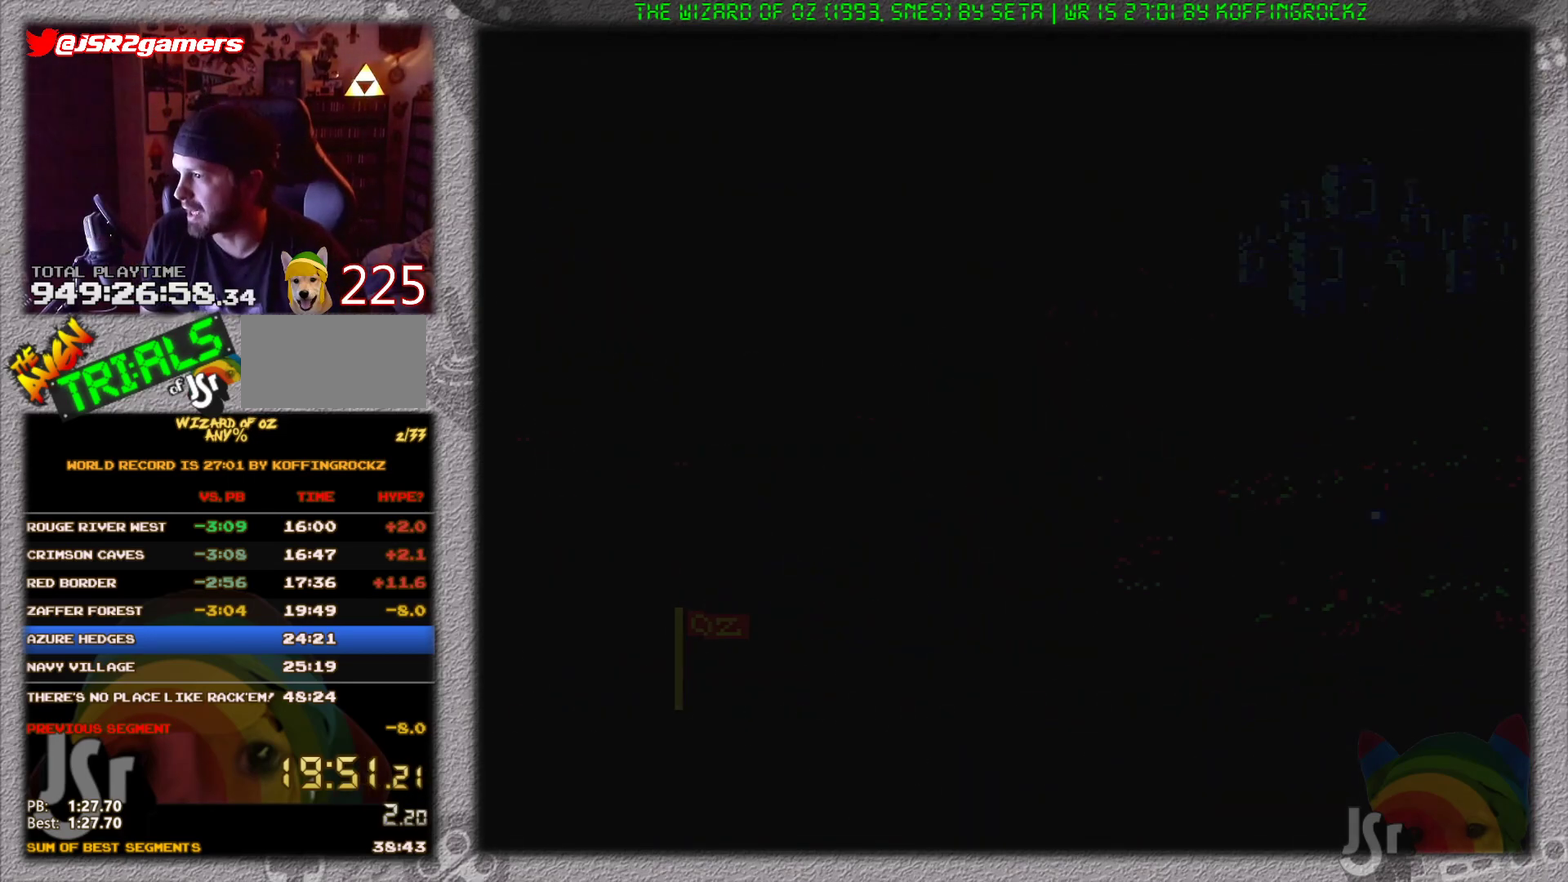
{"buttons": ["DPAD_RIGHT"], "events": []}
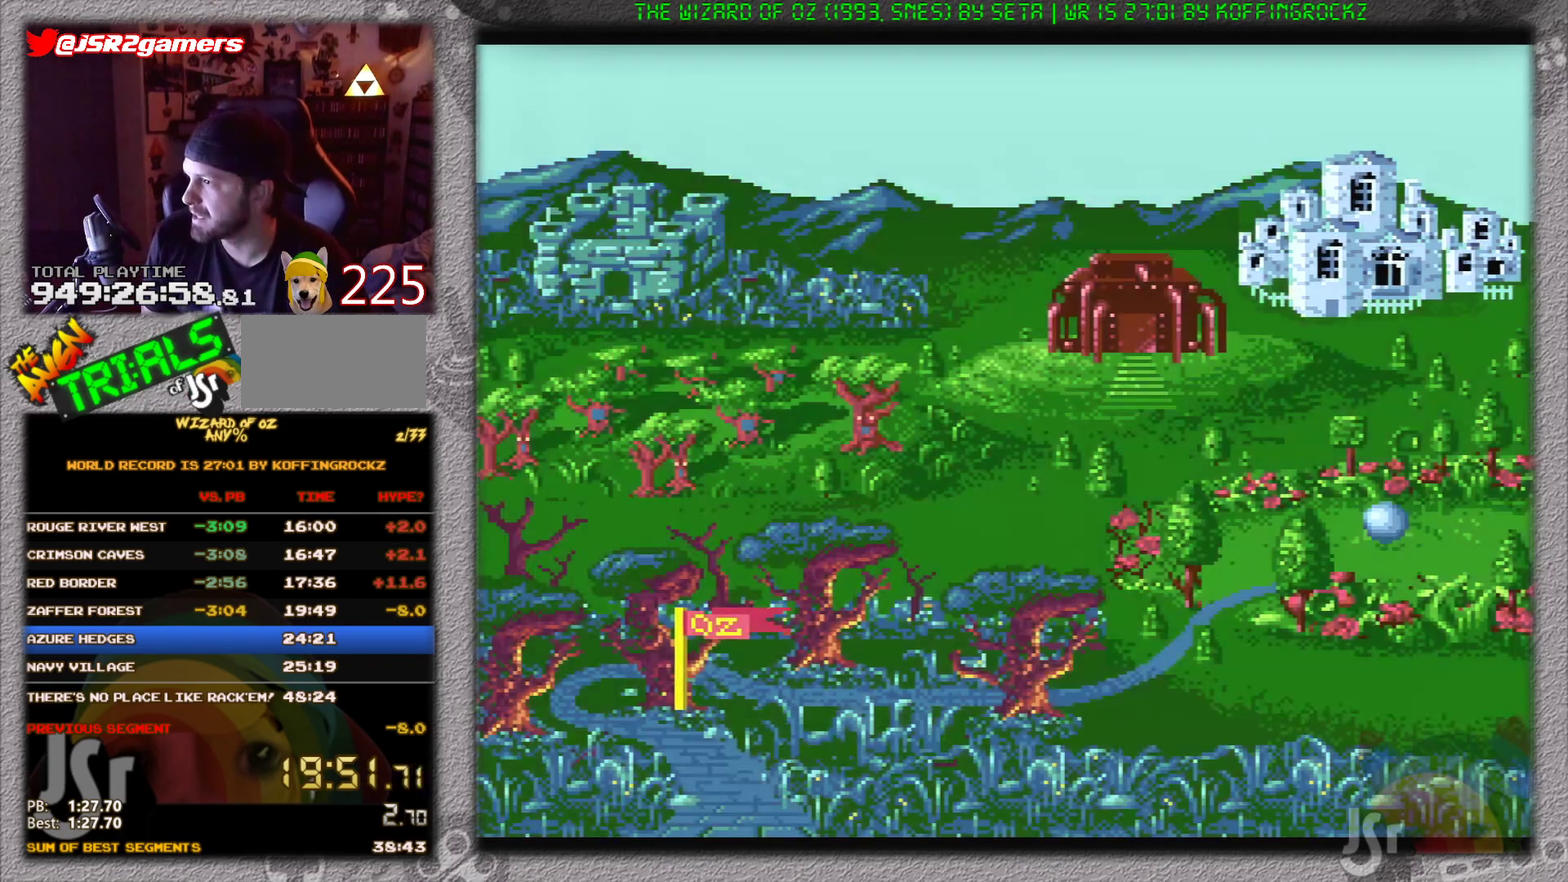
{"buttons": [], "events": [[17, "DPAD_RIGHT", "up"]]}
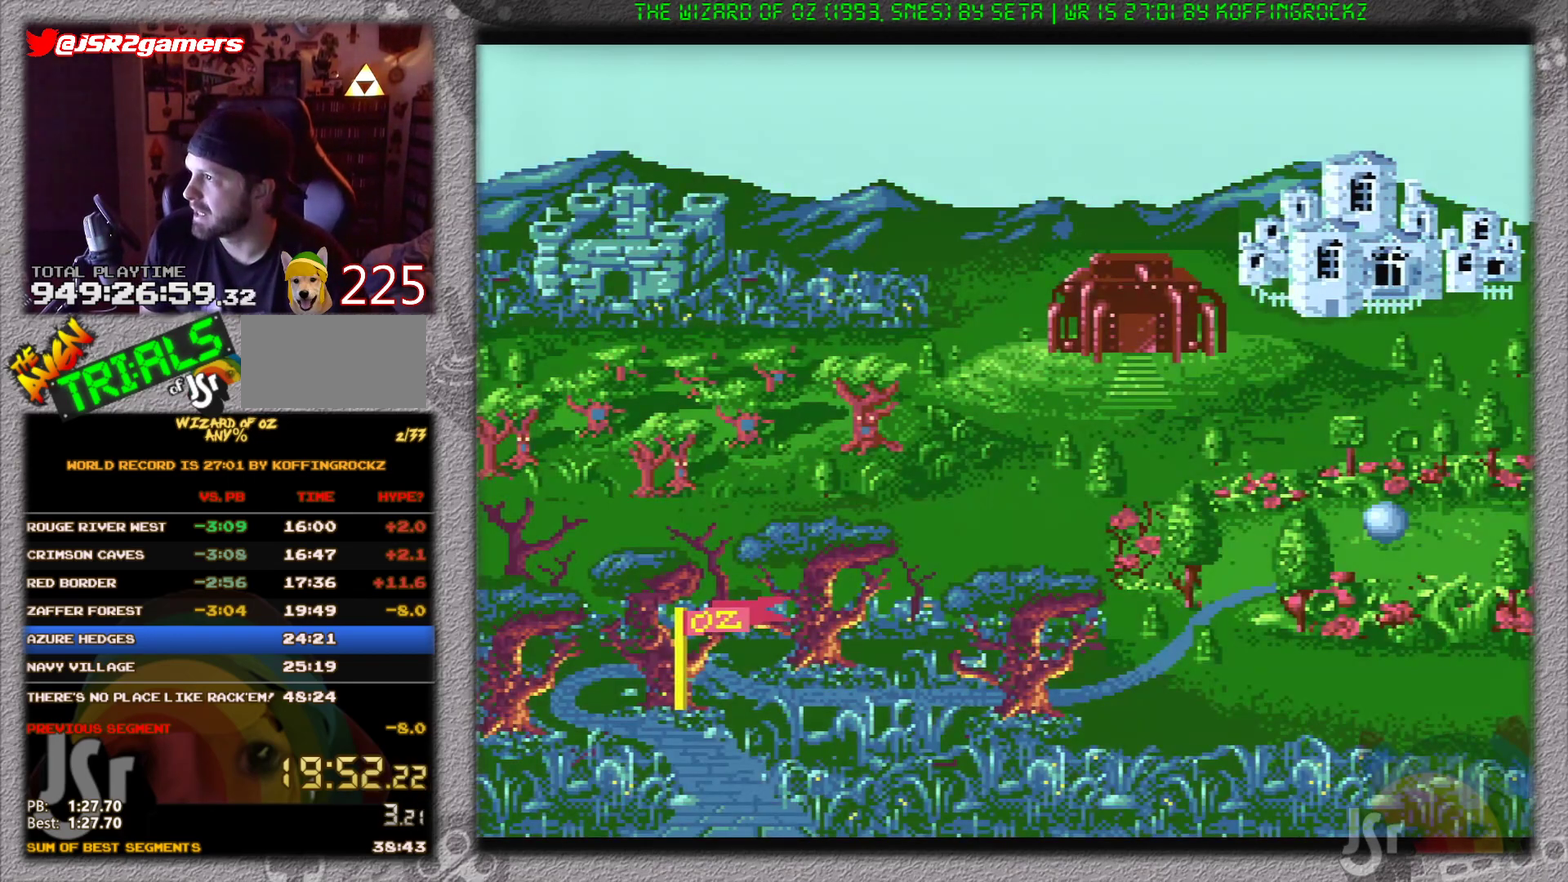
{"buttons": [], "events": []}
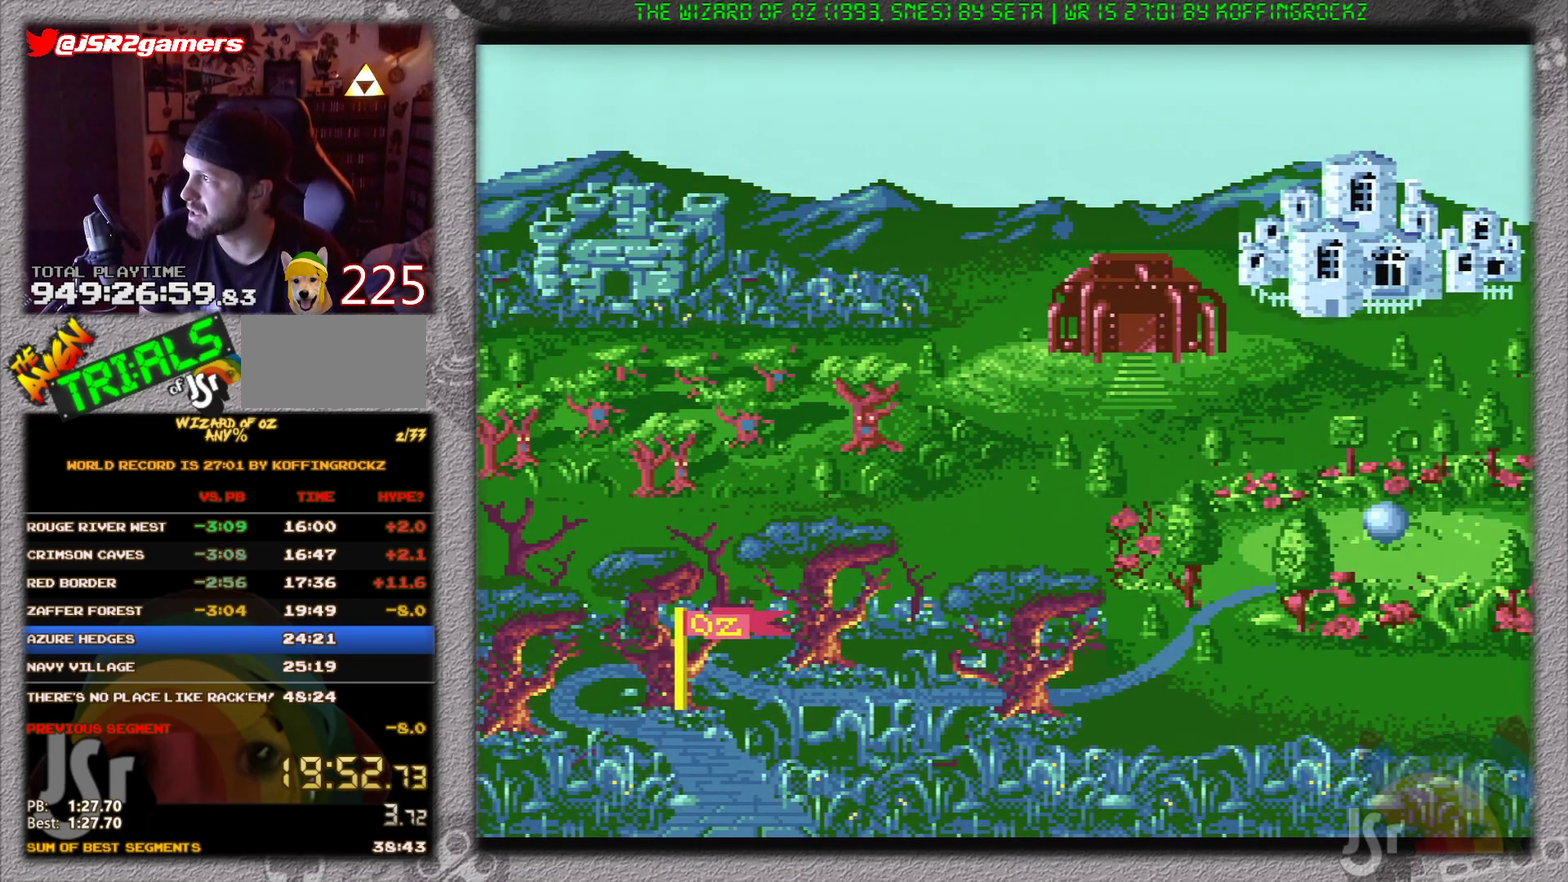
{"buttons": [], "events": []}
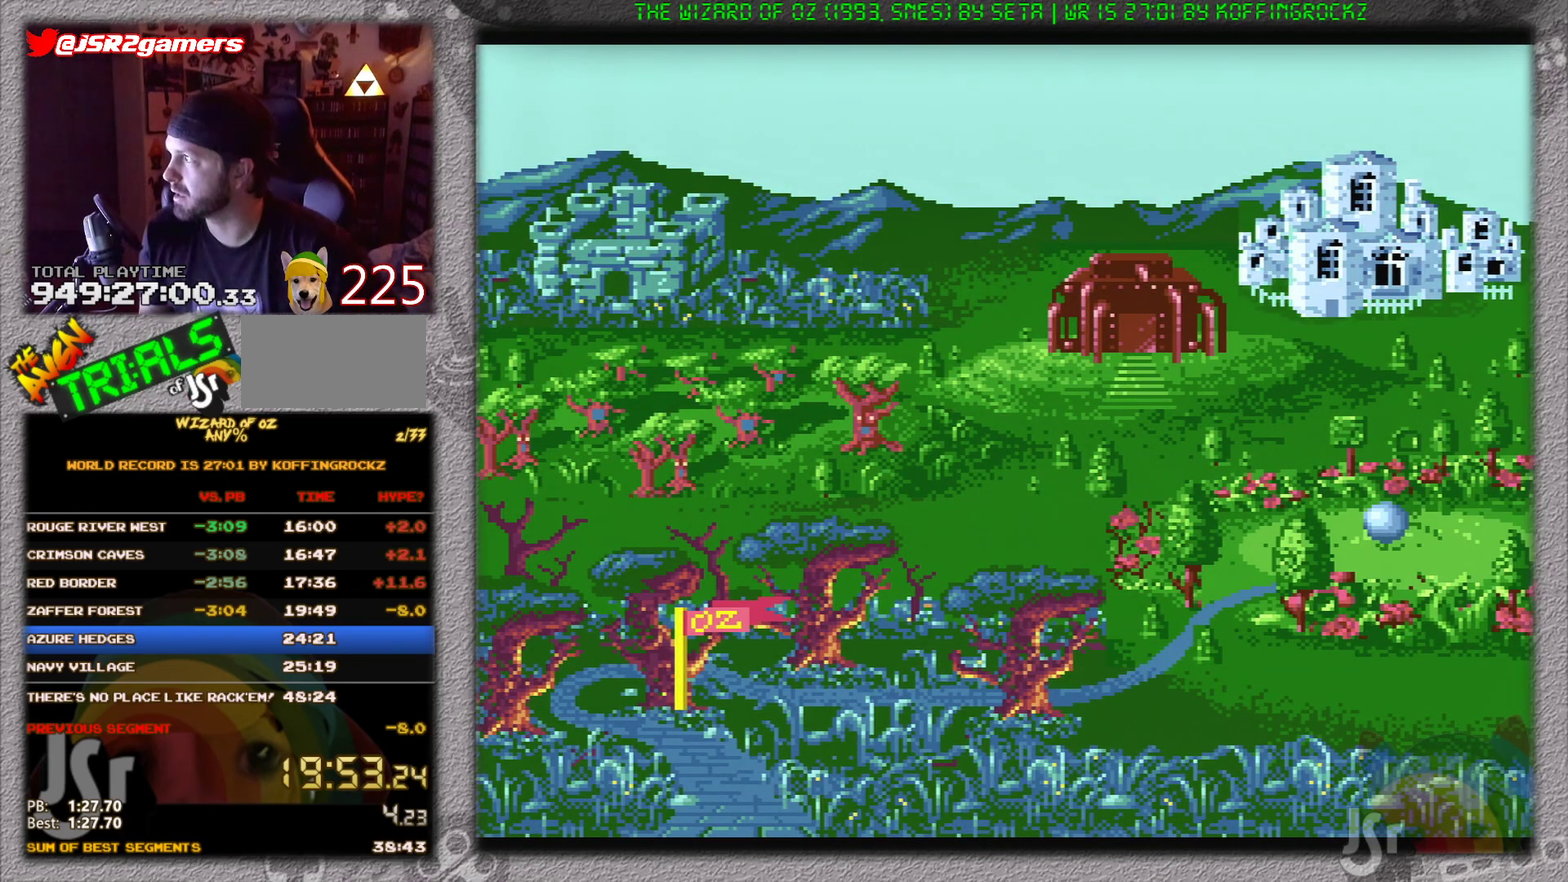
{"buttons": [], "events": []}
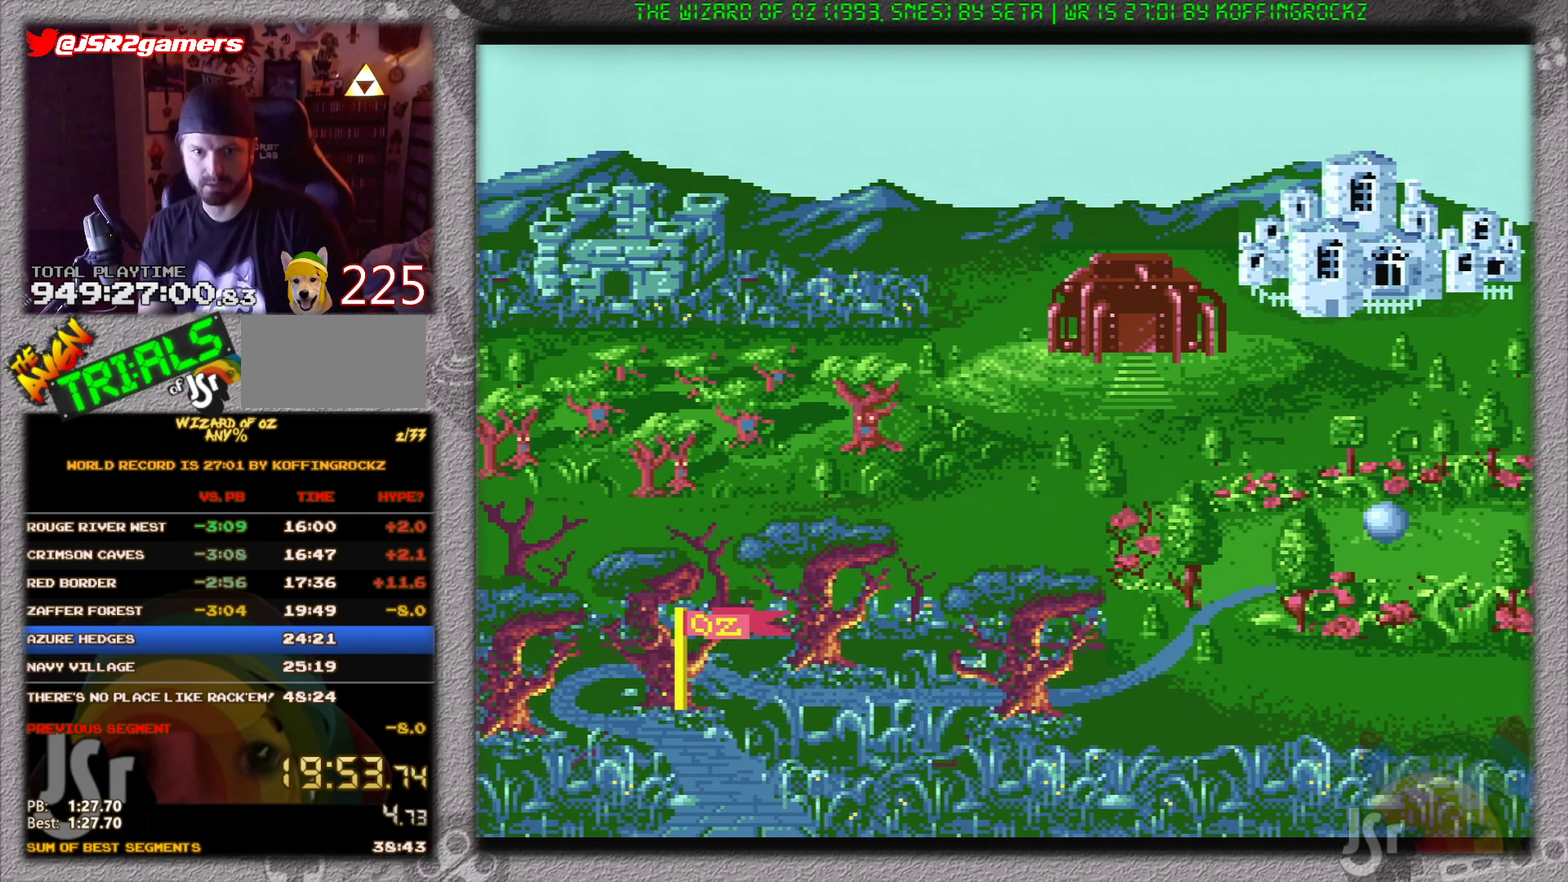
{"buttons": [], "events": []}
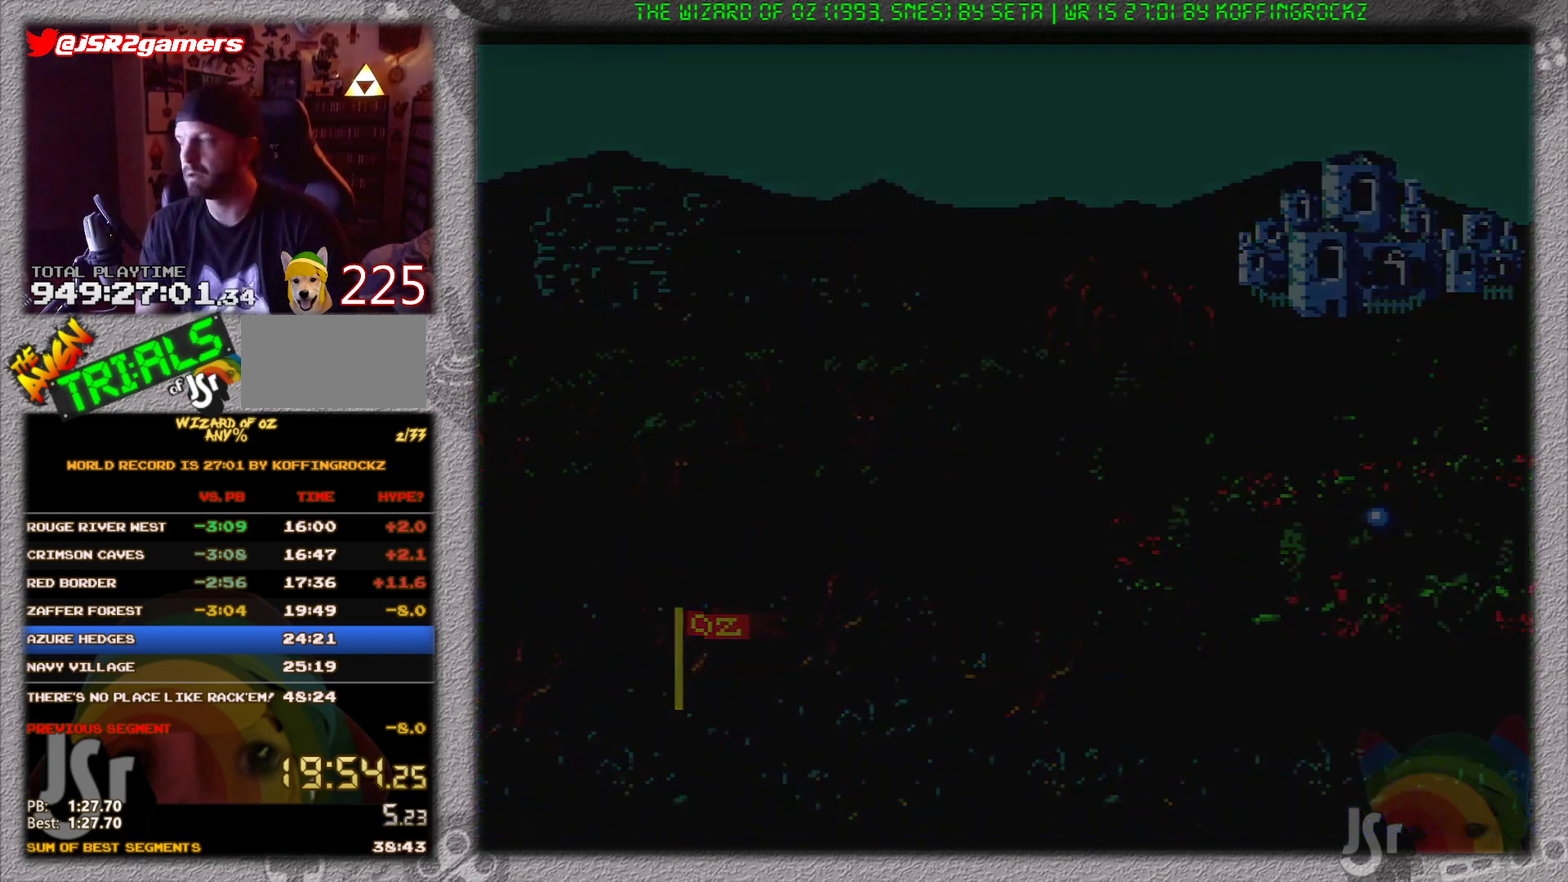
{"buttons": [], "events": []}
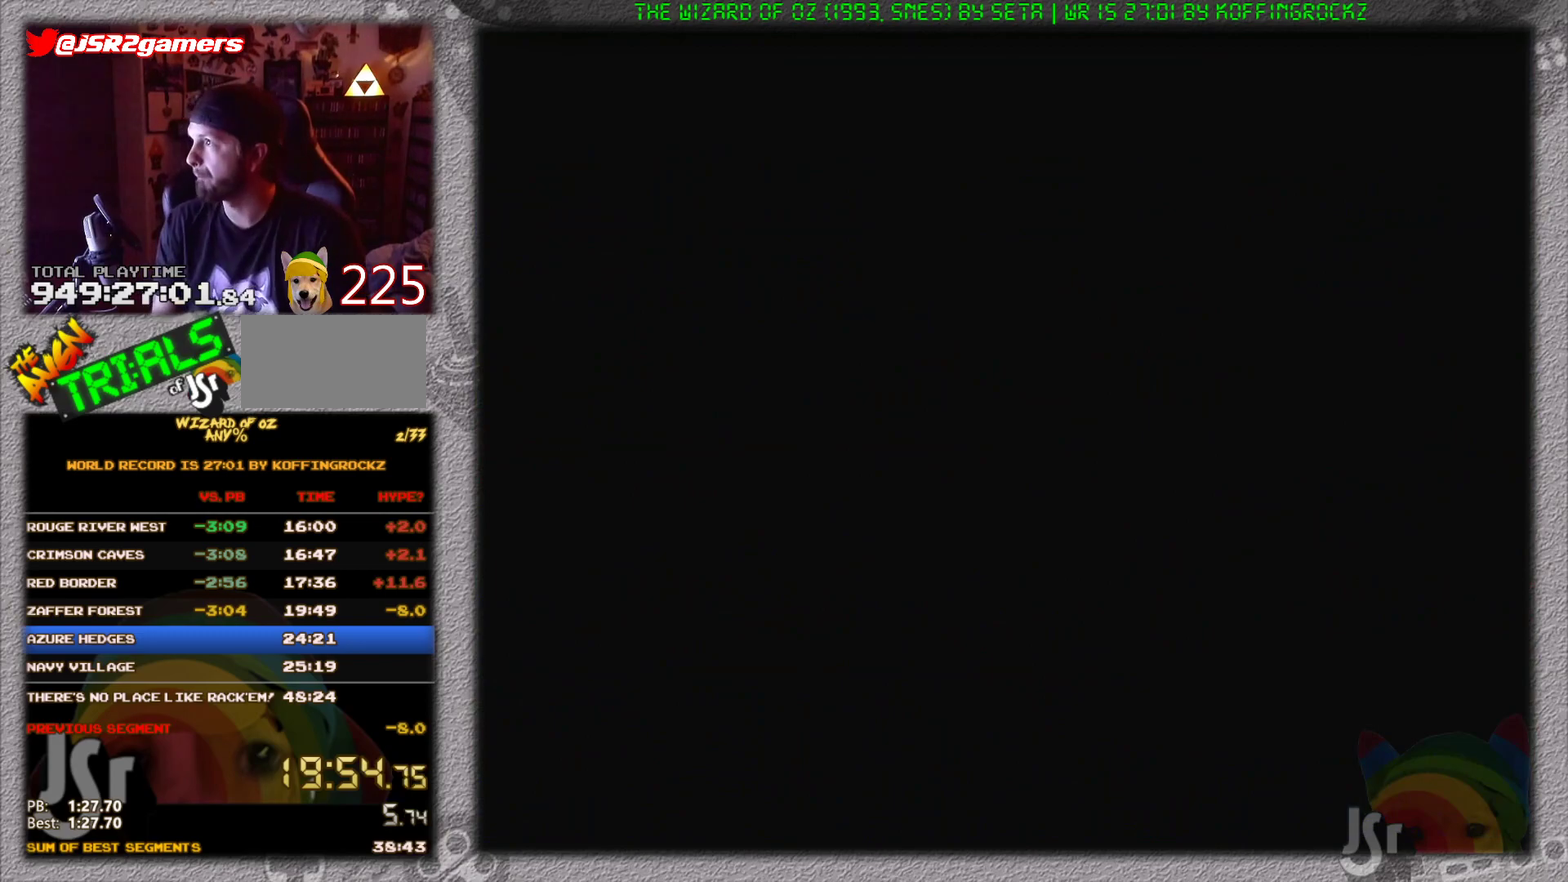
{"buttons": [], "events": []}
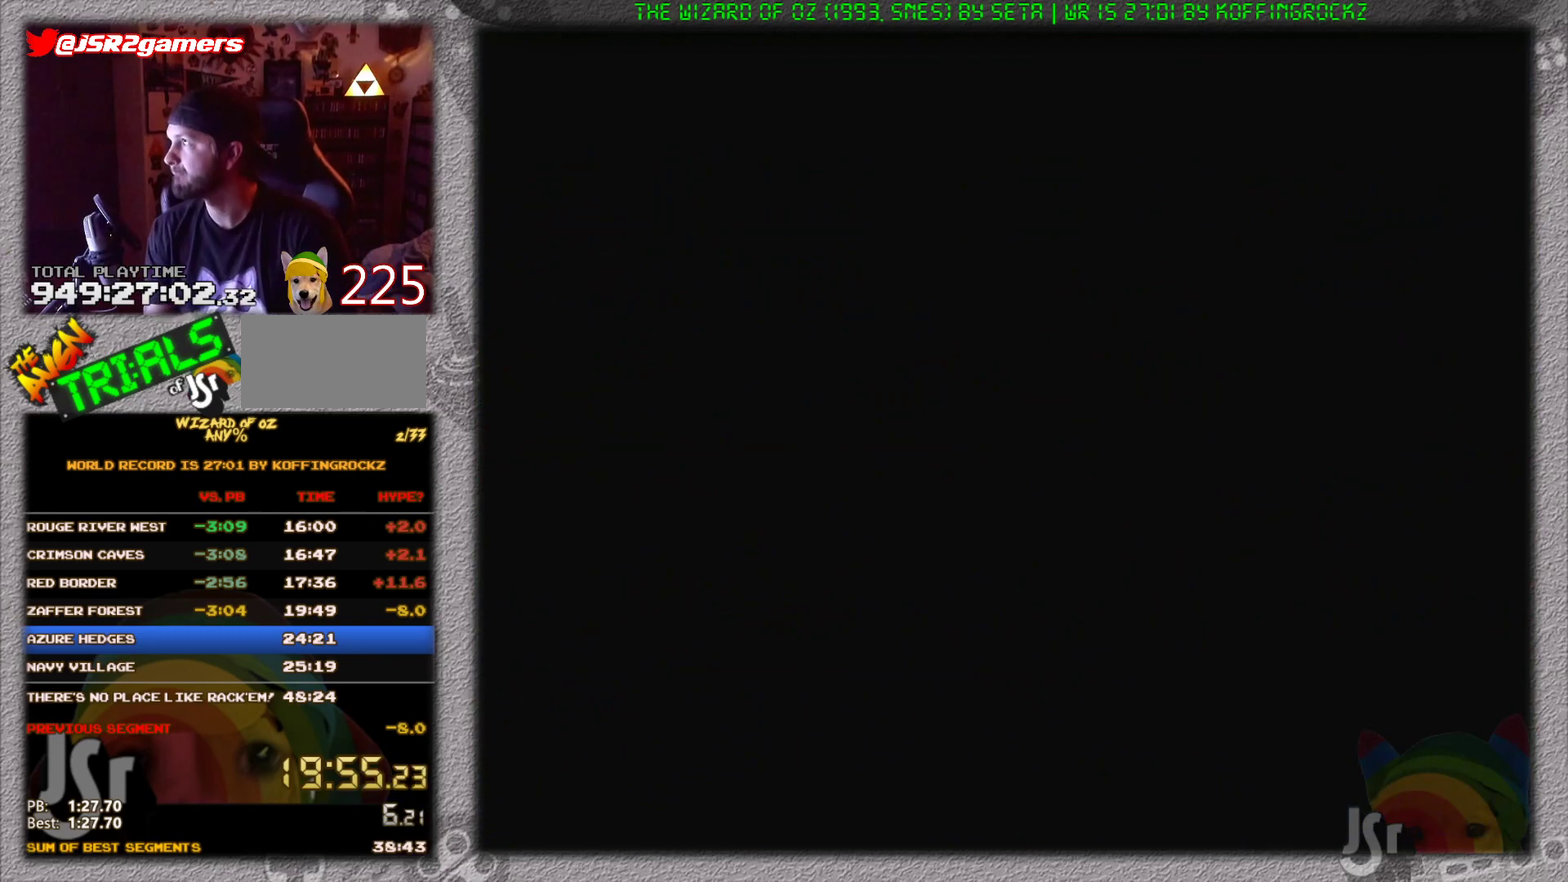
{"buttons": [], "events": []}
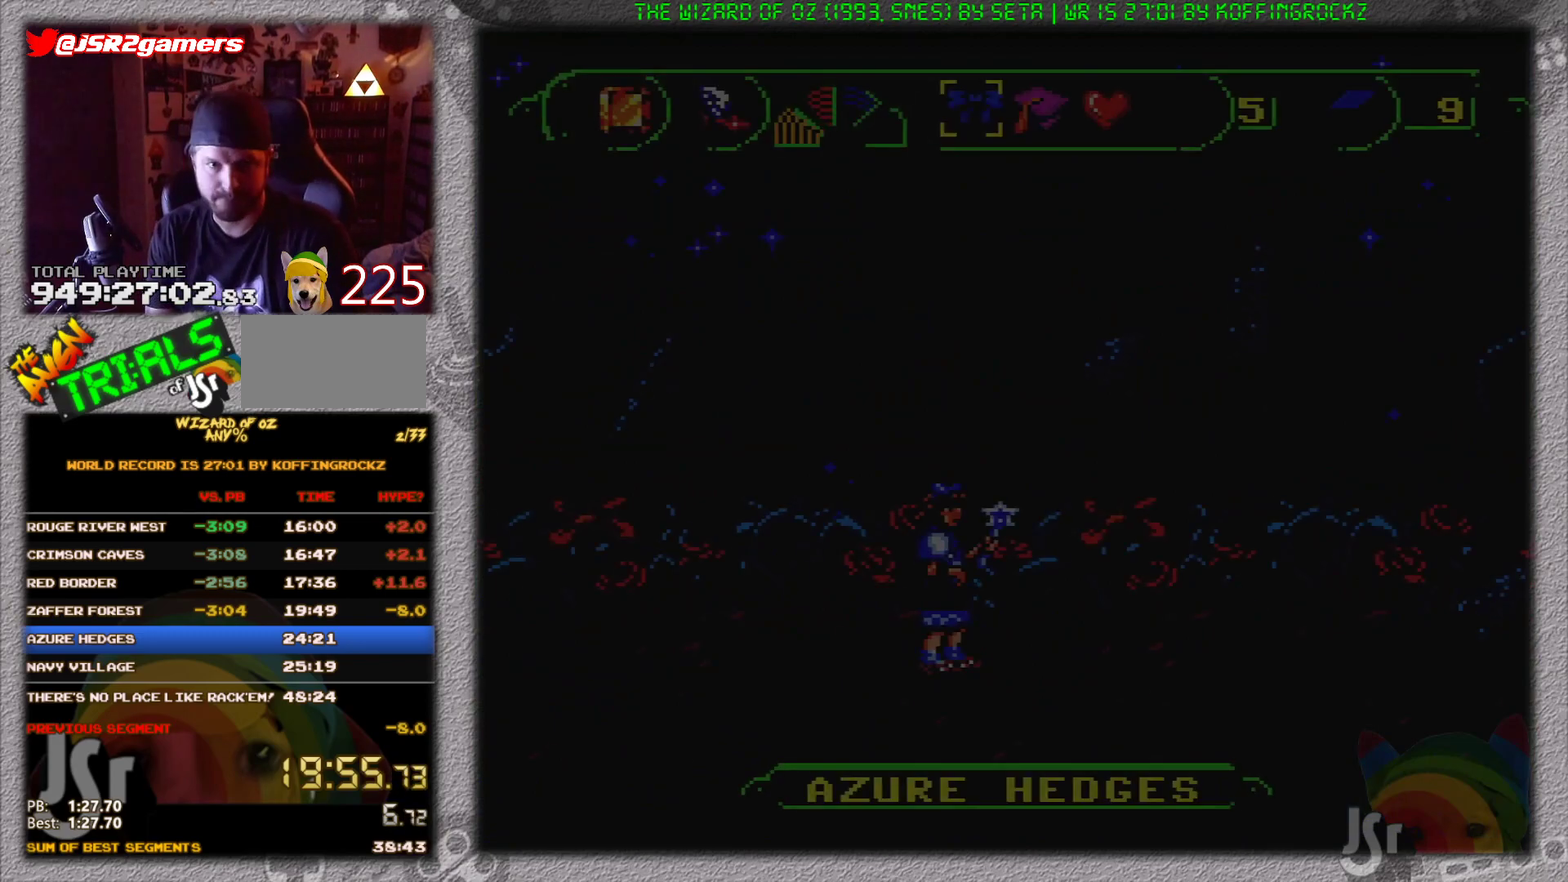
{"buttons": ["B", "DPAD_RIGHT"], "events": [[433, "DPAD_RIGHT", "down"], [500, "B", "down"]]}
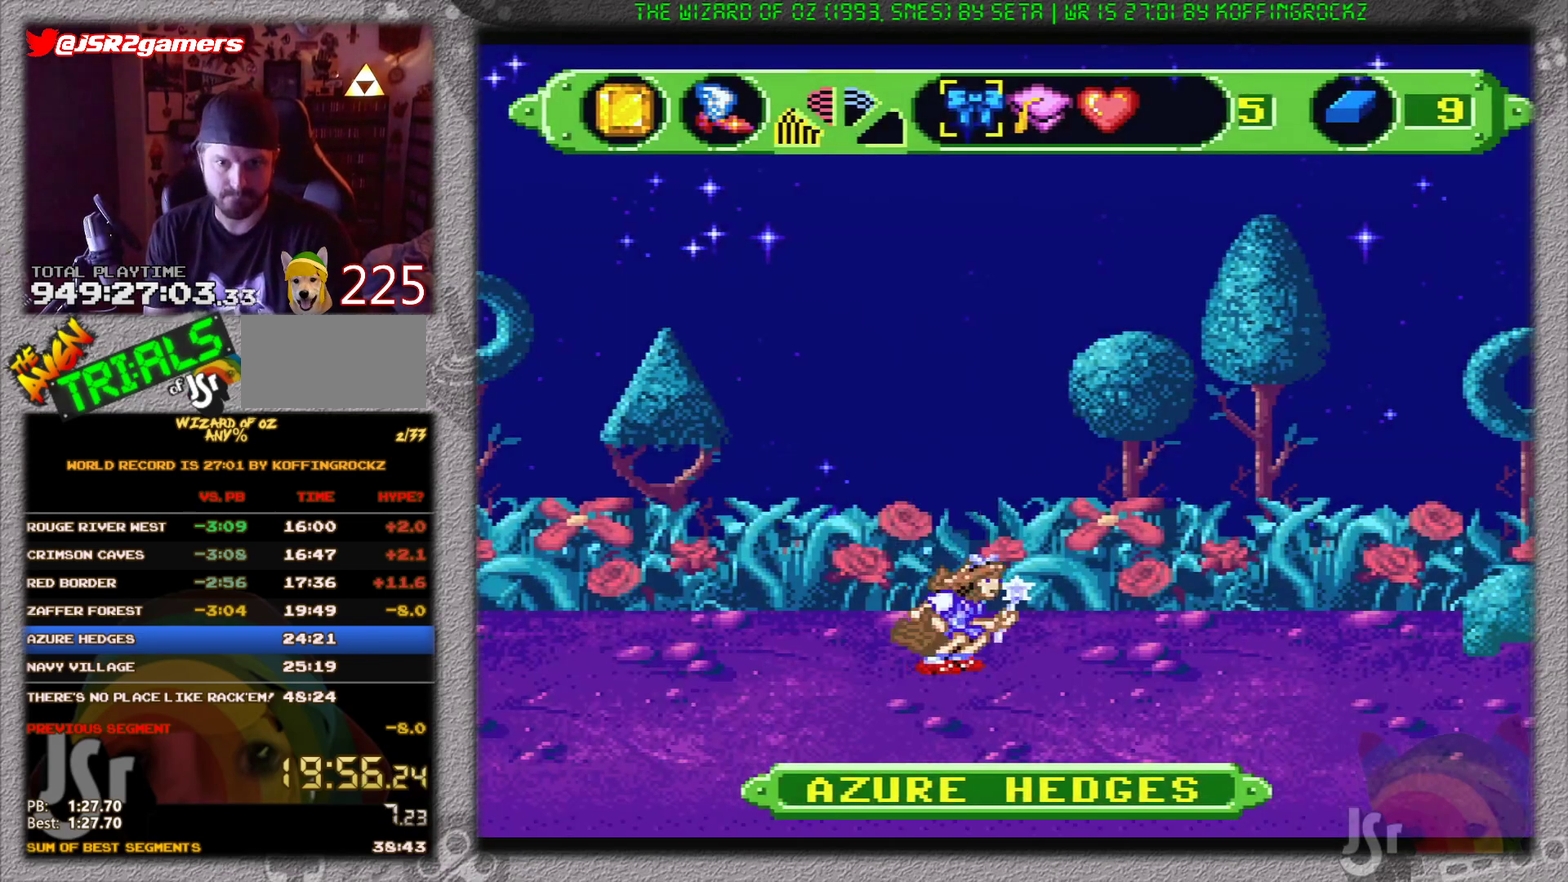
{"buttons": [], "events": [[150, "B", "up"], [350, "DPAD_RIGHT", "up"]]}
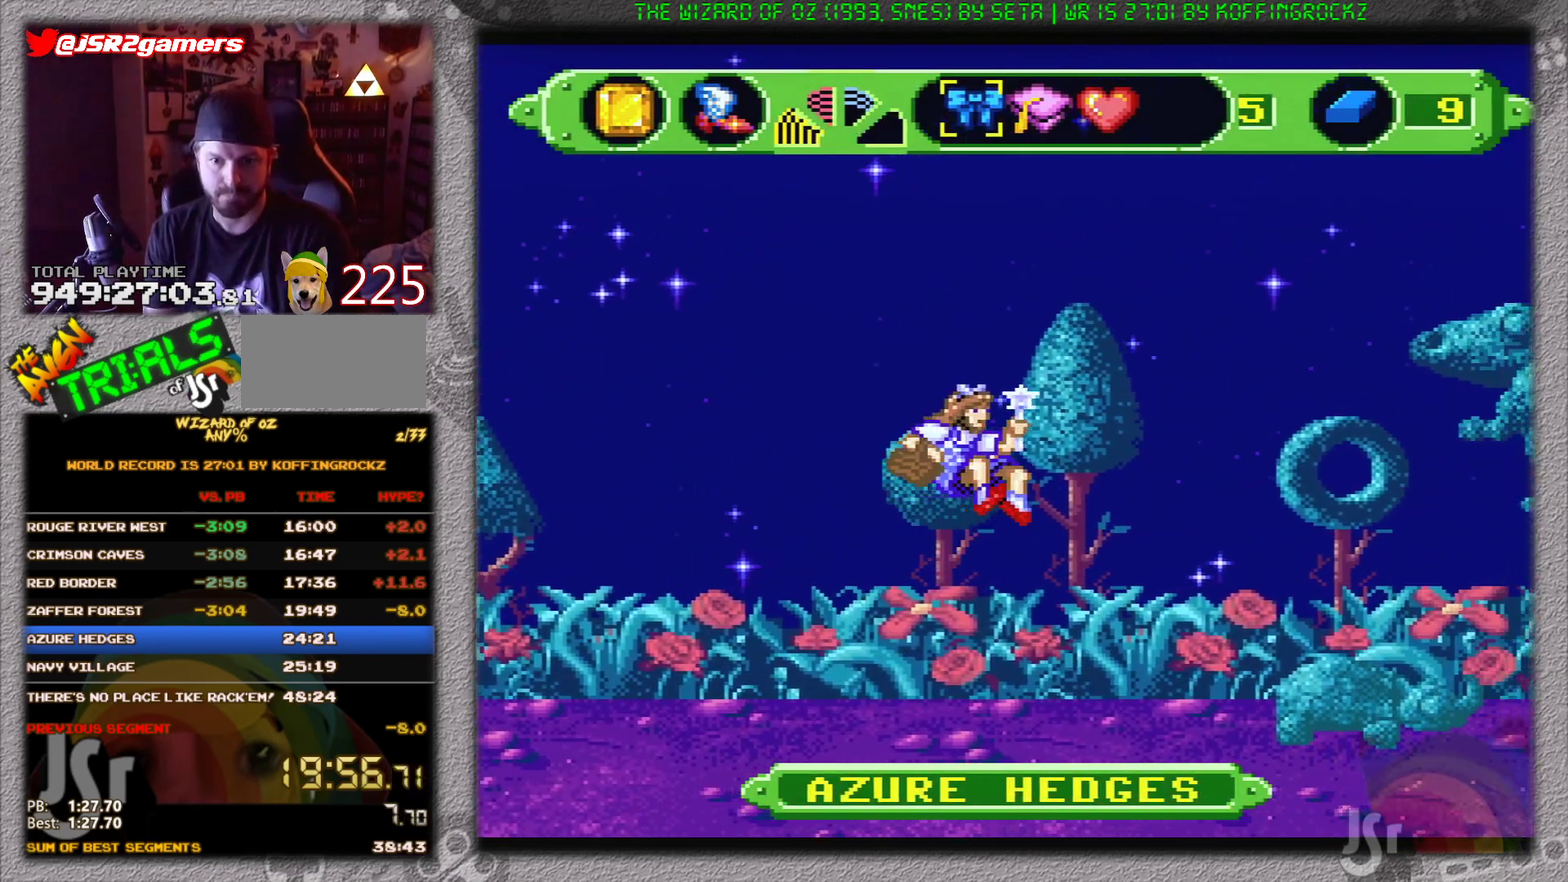
{"buttons": ["DPAD_RIGHT"], "events": [[350, "DPAD_RIGHT", "down"]]}
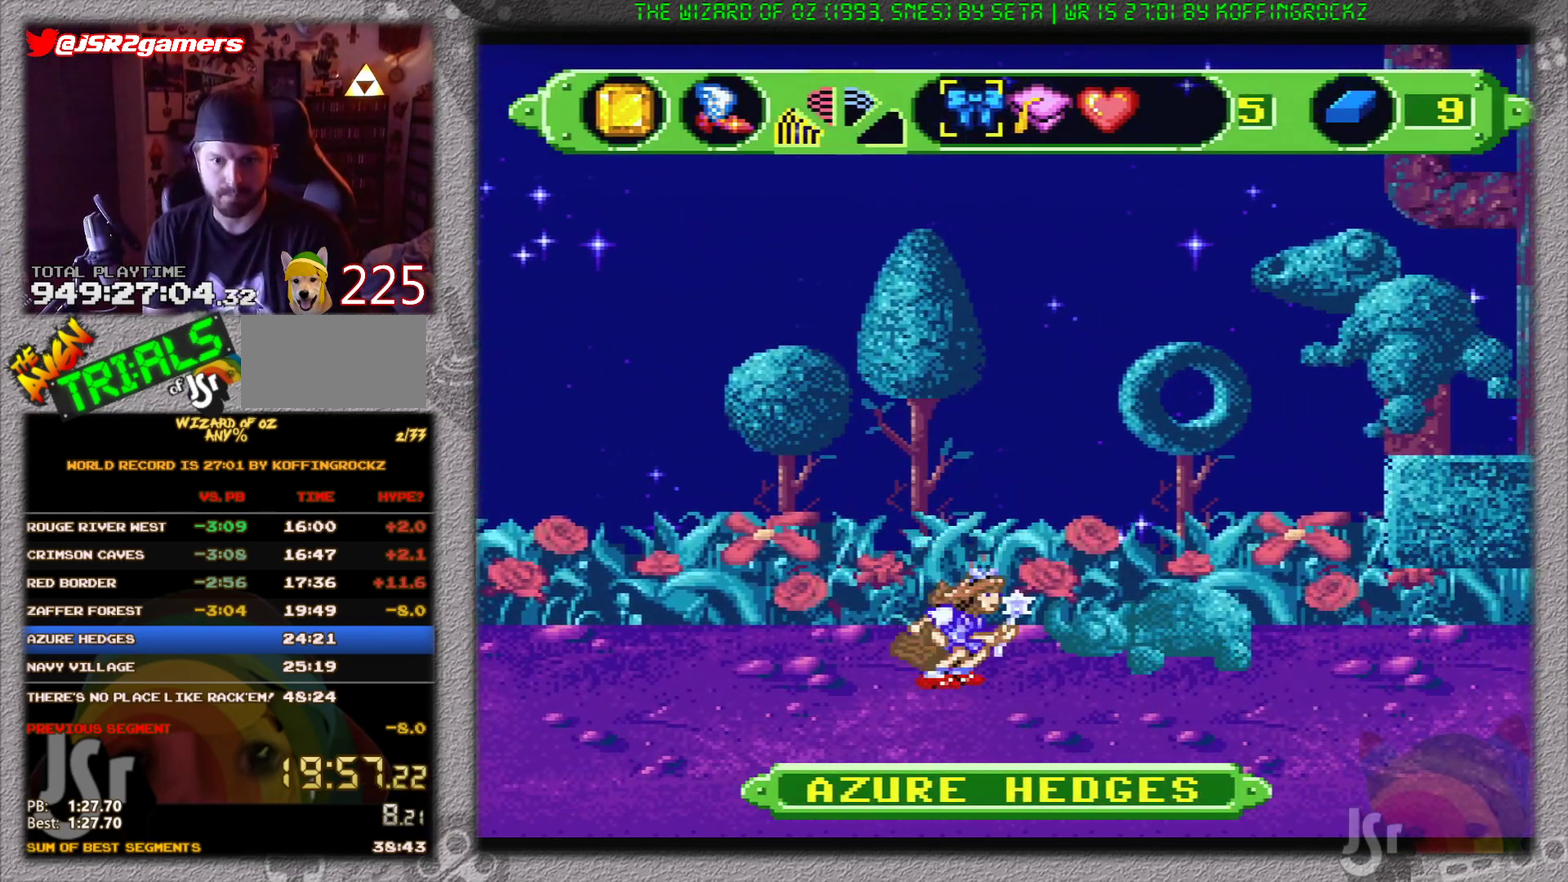
{"buttons": ["DPAD_RIGHT"], "events": [[50, "B", "down"], [451, "B", "up"]]}
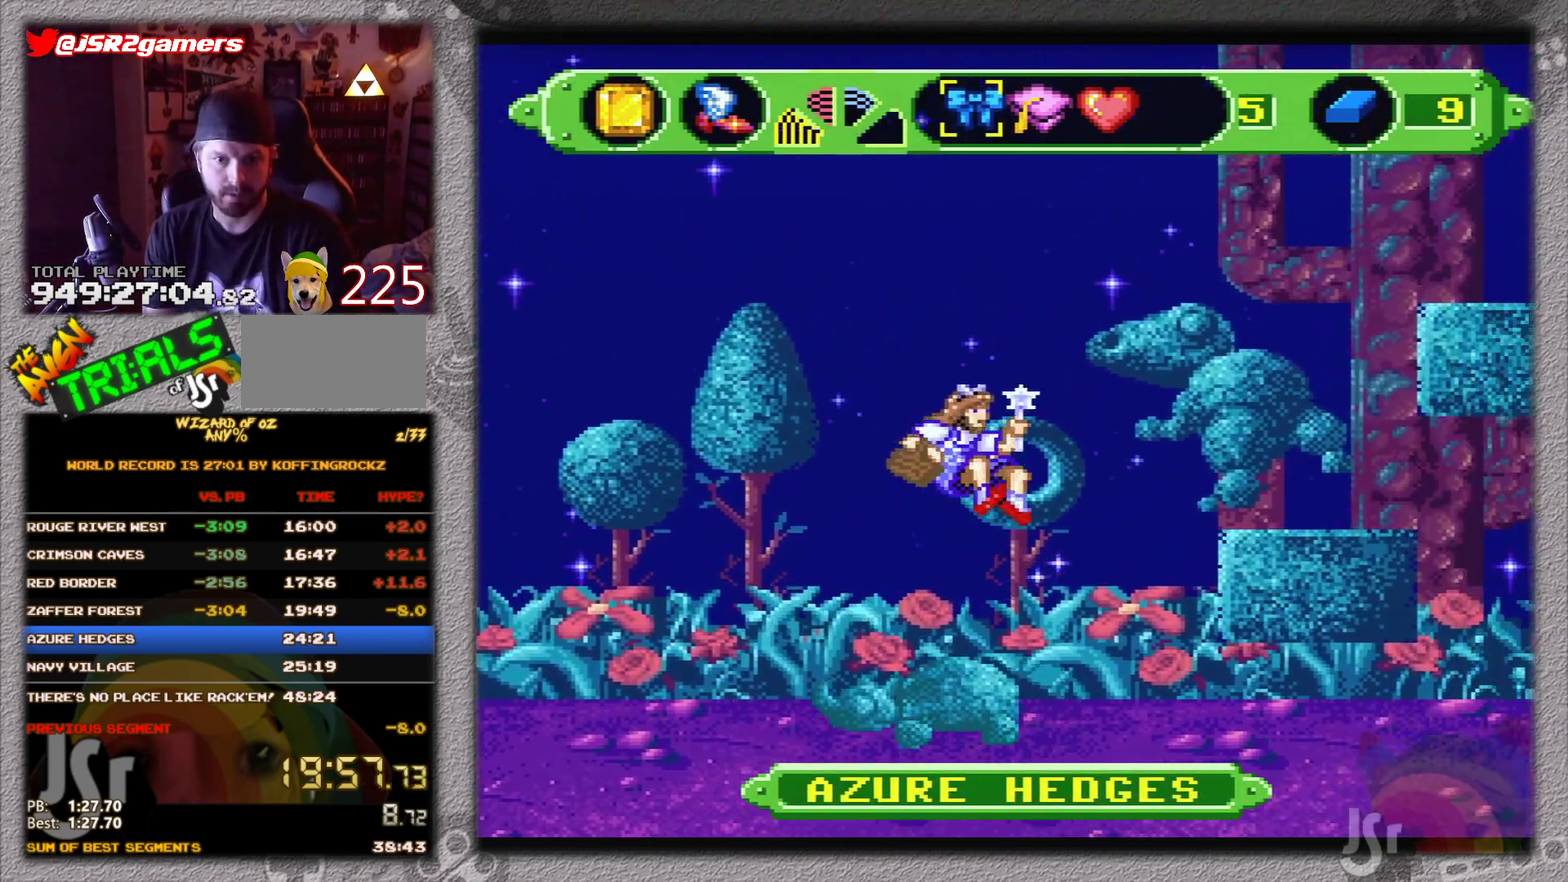
{"buttons": [], "events": [[233, "DPAD_RIGHT", "up"]]}
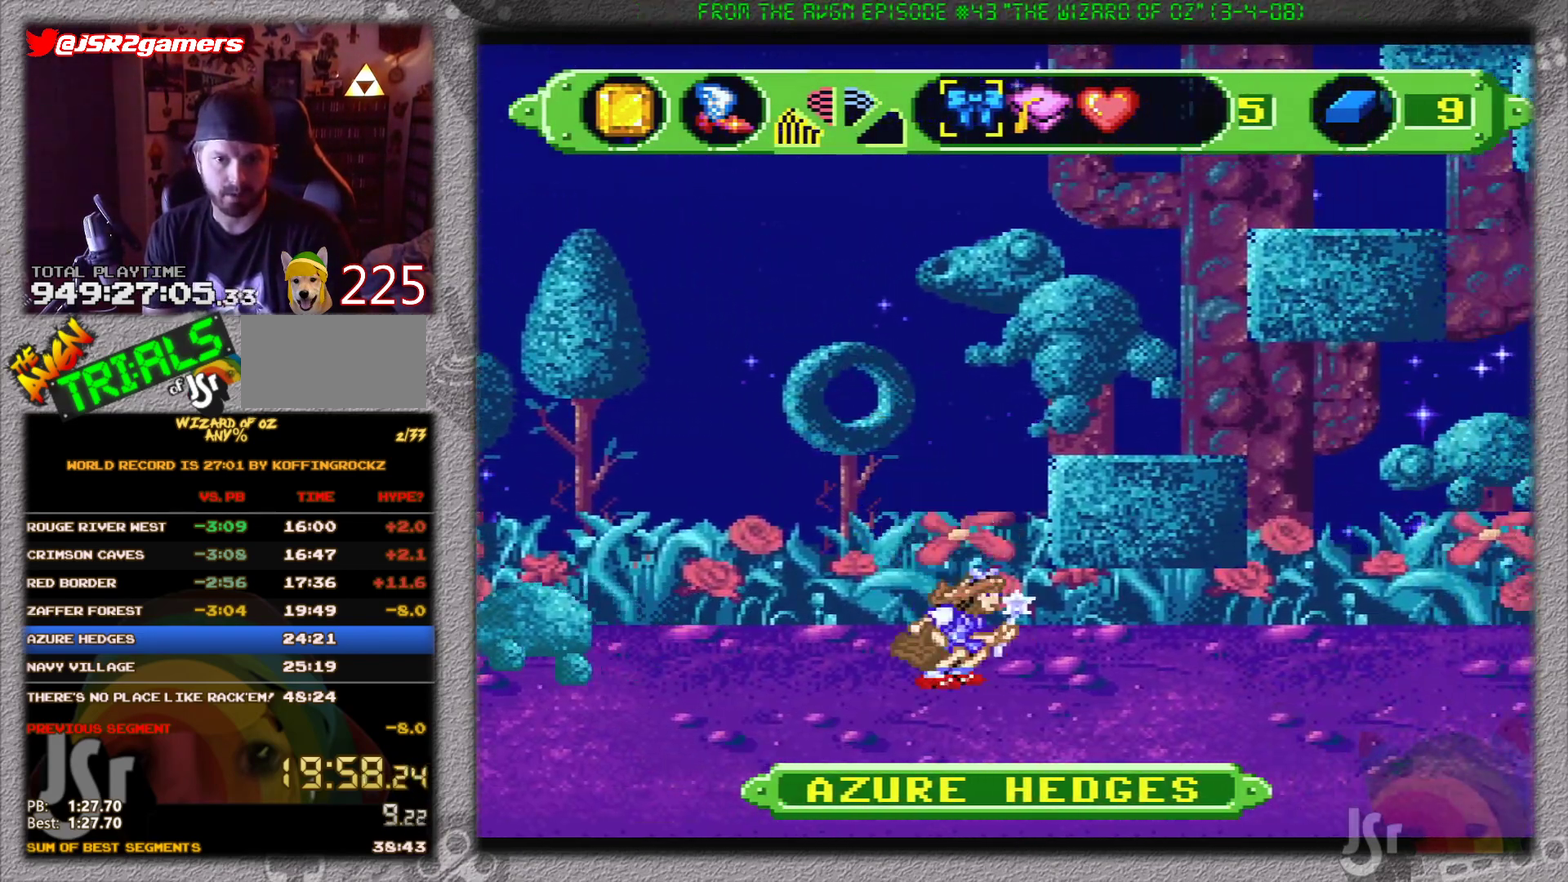
{"buttons": [], "events": [[17, "DPAD_RIGHT", "down"], [50, "B", "down"], [300, "DPAD_RIGHT", "up"], [401, "B", "up"]]}